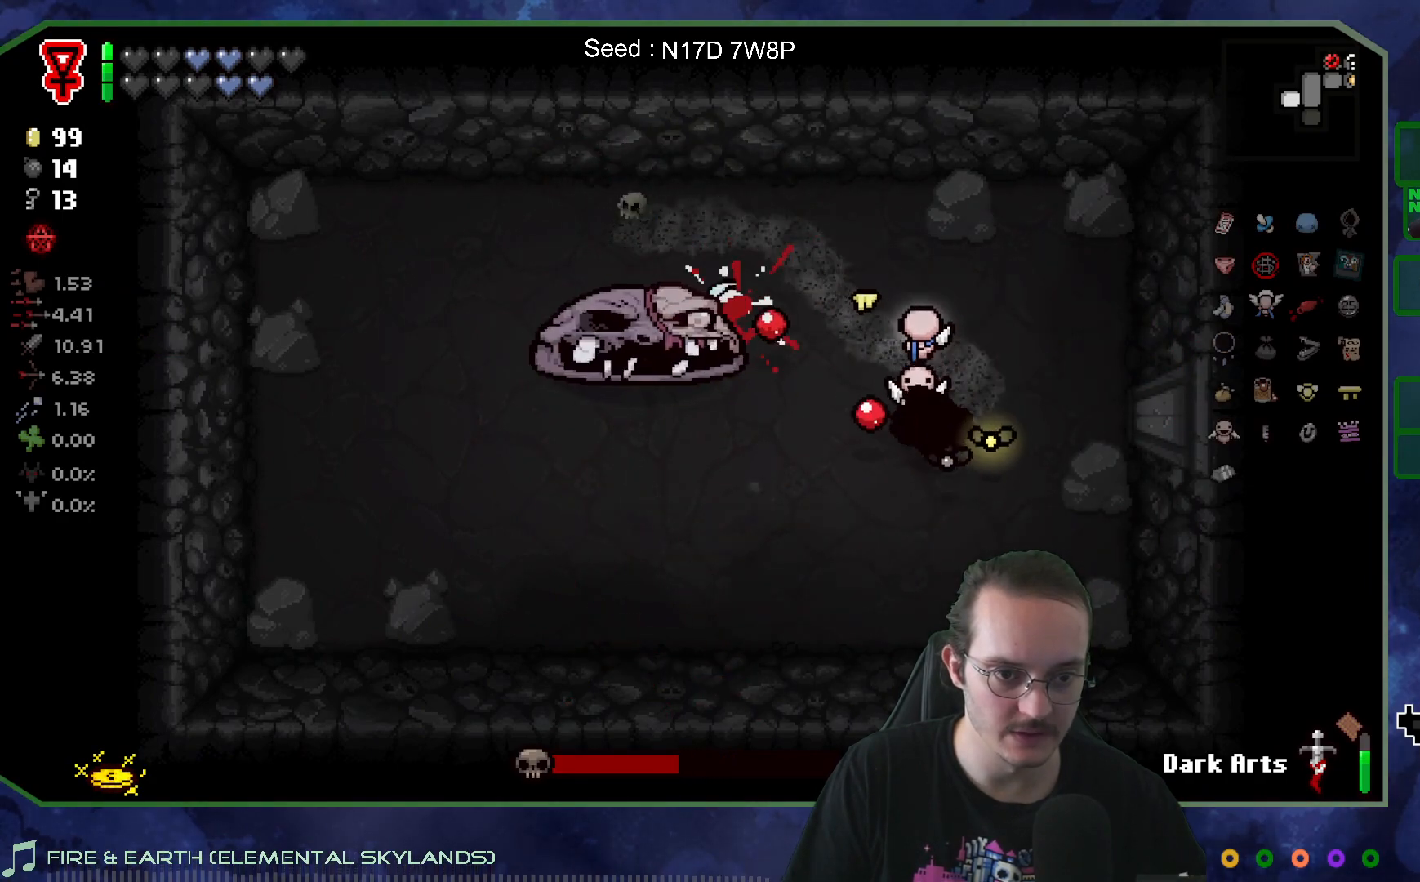
Gameplay with a controller (Xbox layout); each line is a JSON object with the inputs held at the frame after it. "events" lists button and stick changes between this image and that frame as [ms after this image, input, new state], when the widget could be followed in between. Not read: L3 R3.
{"buttons": [], "left_stick": "up-left", "right_stick": "up", "events": [[117, "right_stick", "up"], [367, "left_stick", "left"], [483, "left_stick", "up-left"]]}
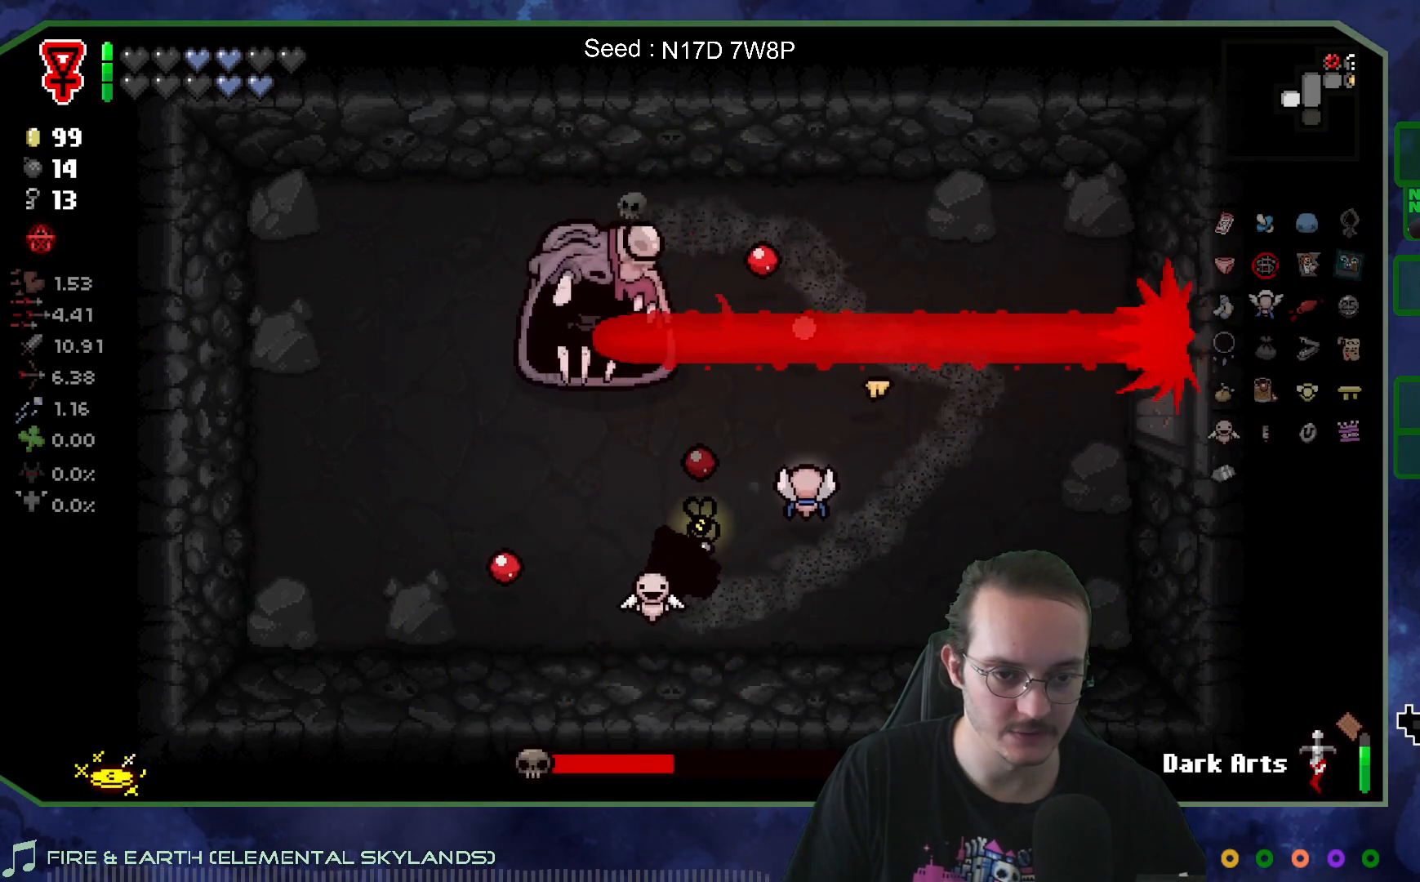
{"buttons": [], "left_stick": "center", "right_stick": "up", "events": [[117, "left_stick", "center"], [233, "left_stick", "up-left"], [367, "left_stick", "center"]]}
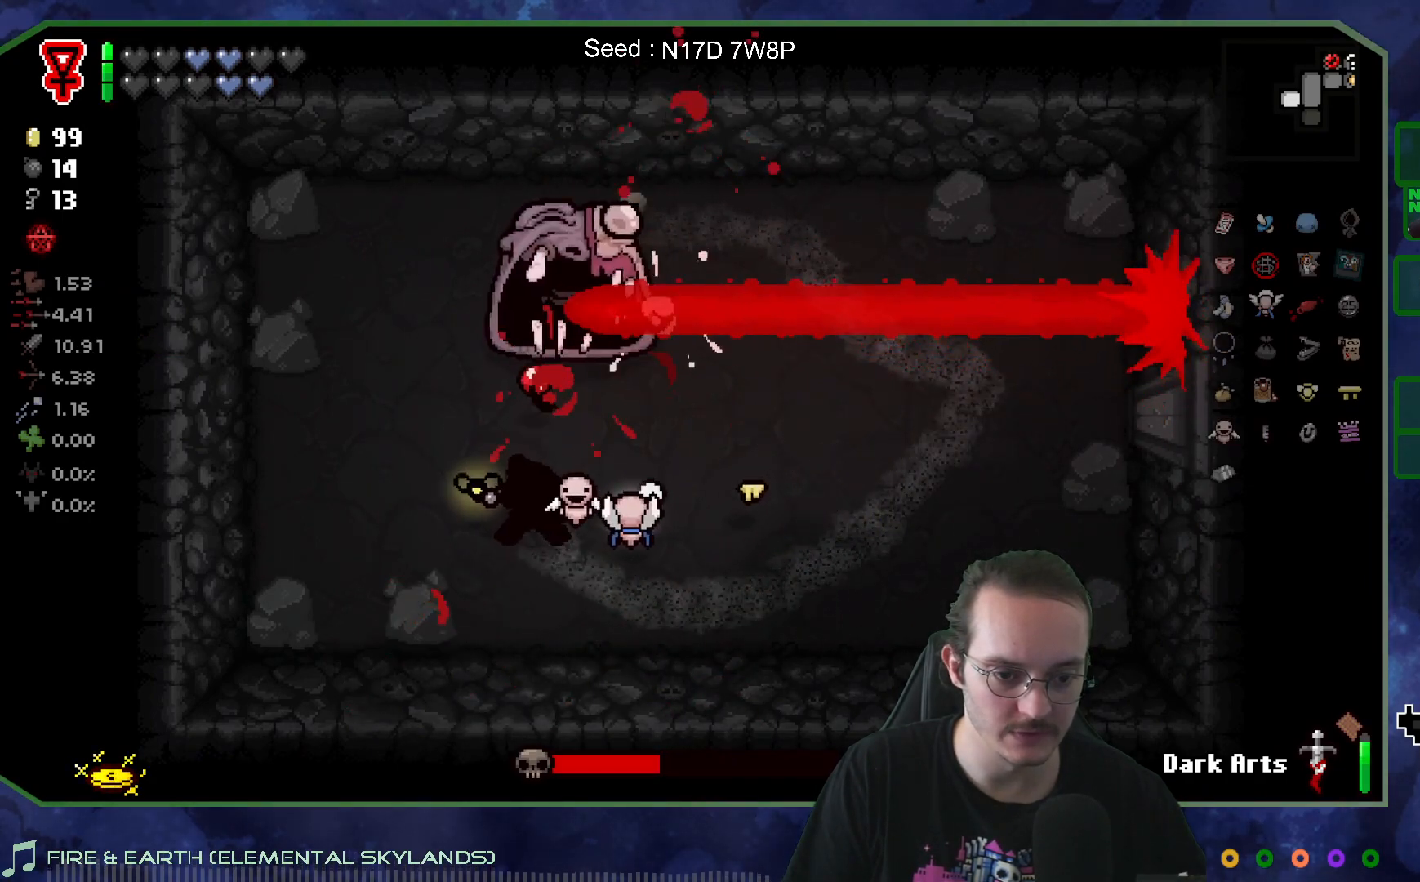
{"buttons": [], "left_stick": "right", "right_stick": "up", "events": [[183, "left_stick", "right"], [267, "left_stick", "center"], [417, "left_stick", "right"]]}
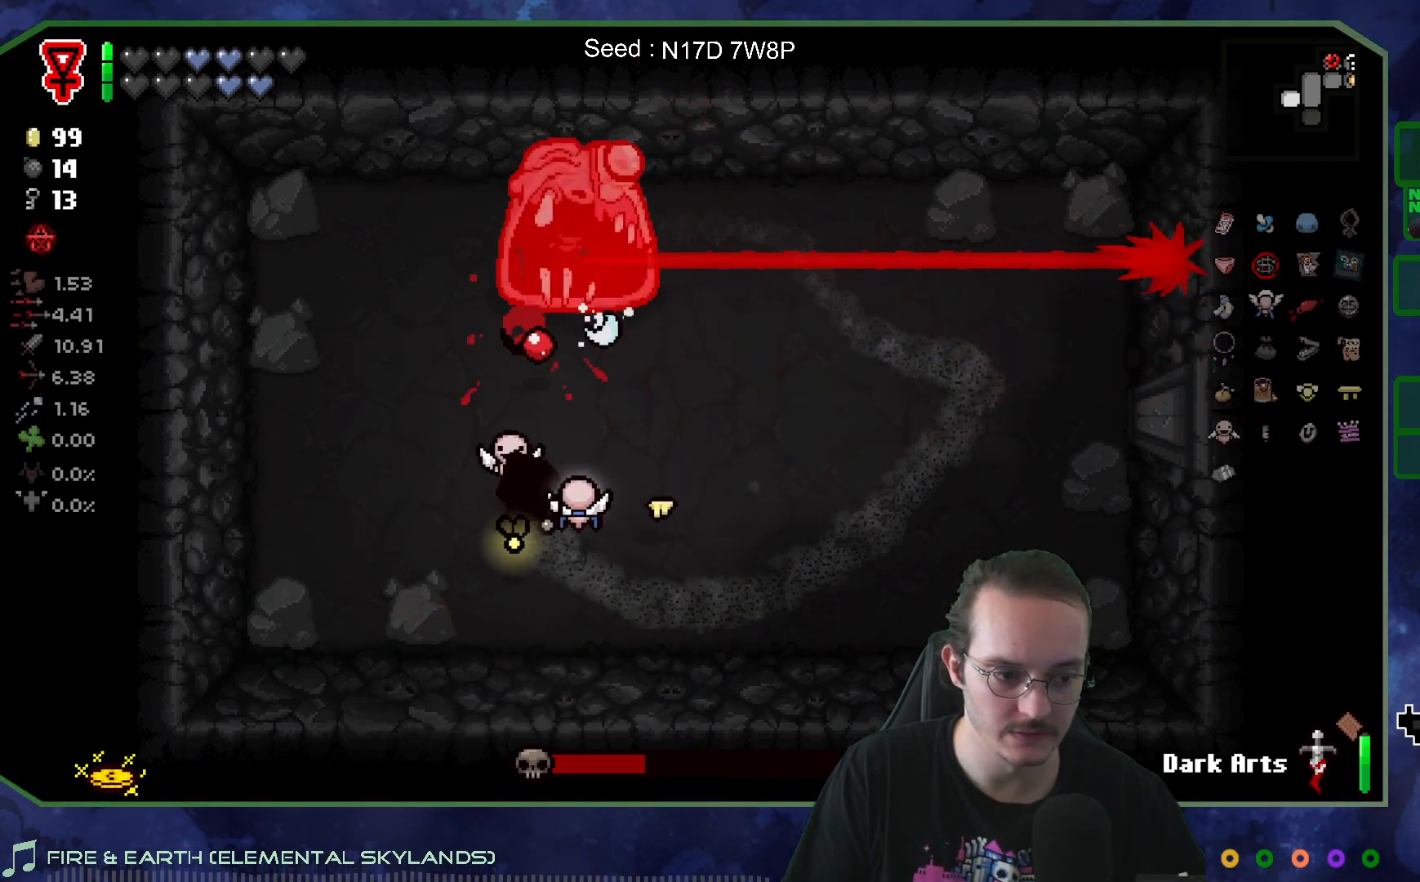
{"buttons": [], "left_stick": "center", "right_stick": "up", "events": [[33, "left_stick", "center"]]}
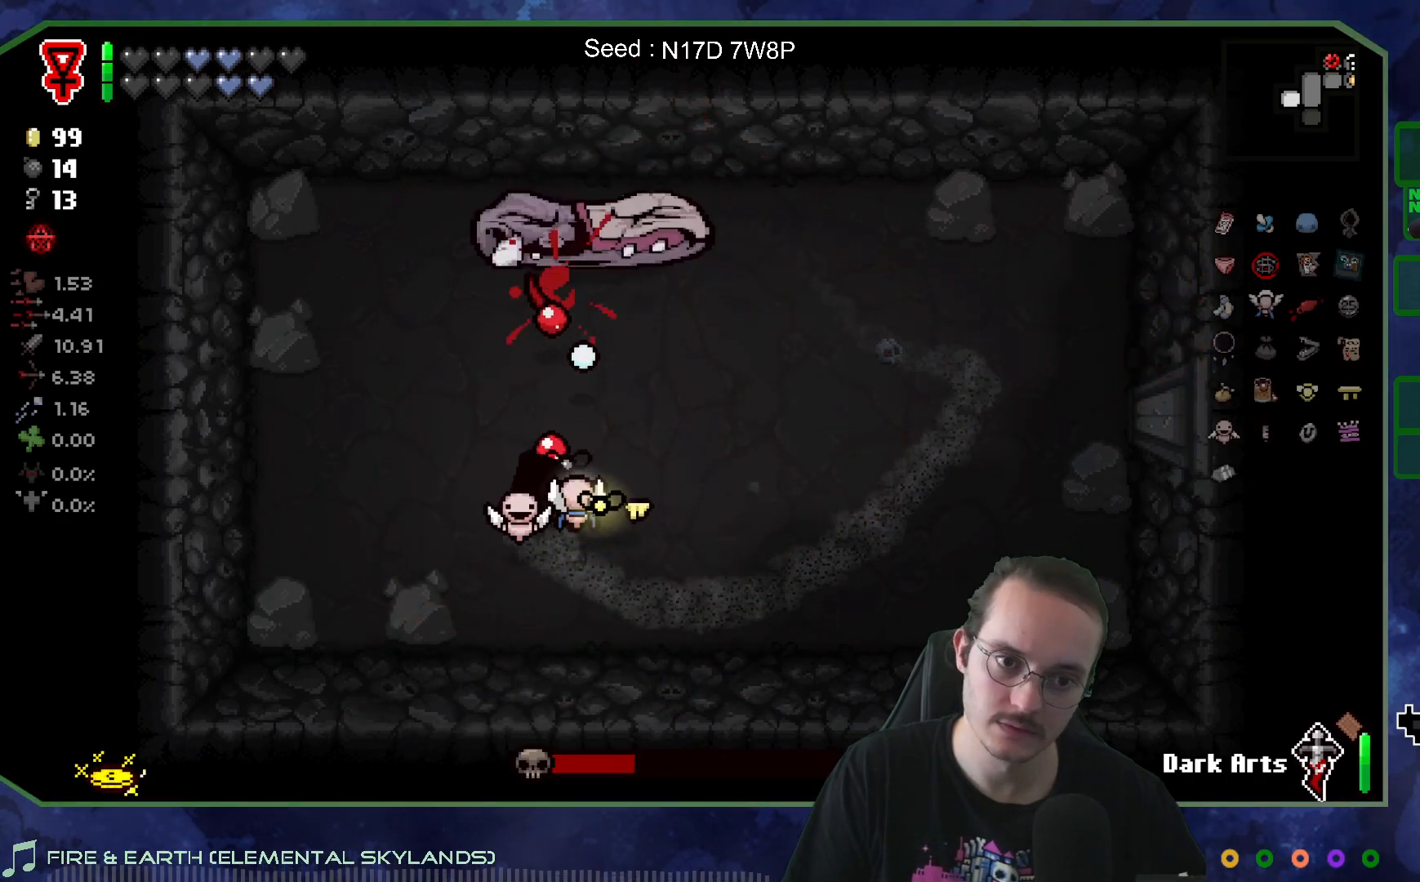
{"buttons": [], "left_stick": "up-right", "right_stick": "up-left", "events": [[83, "left_stick", "right"], [367, "right_stick", "up-left"], [467, "left_stick", "up-right"]]}
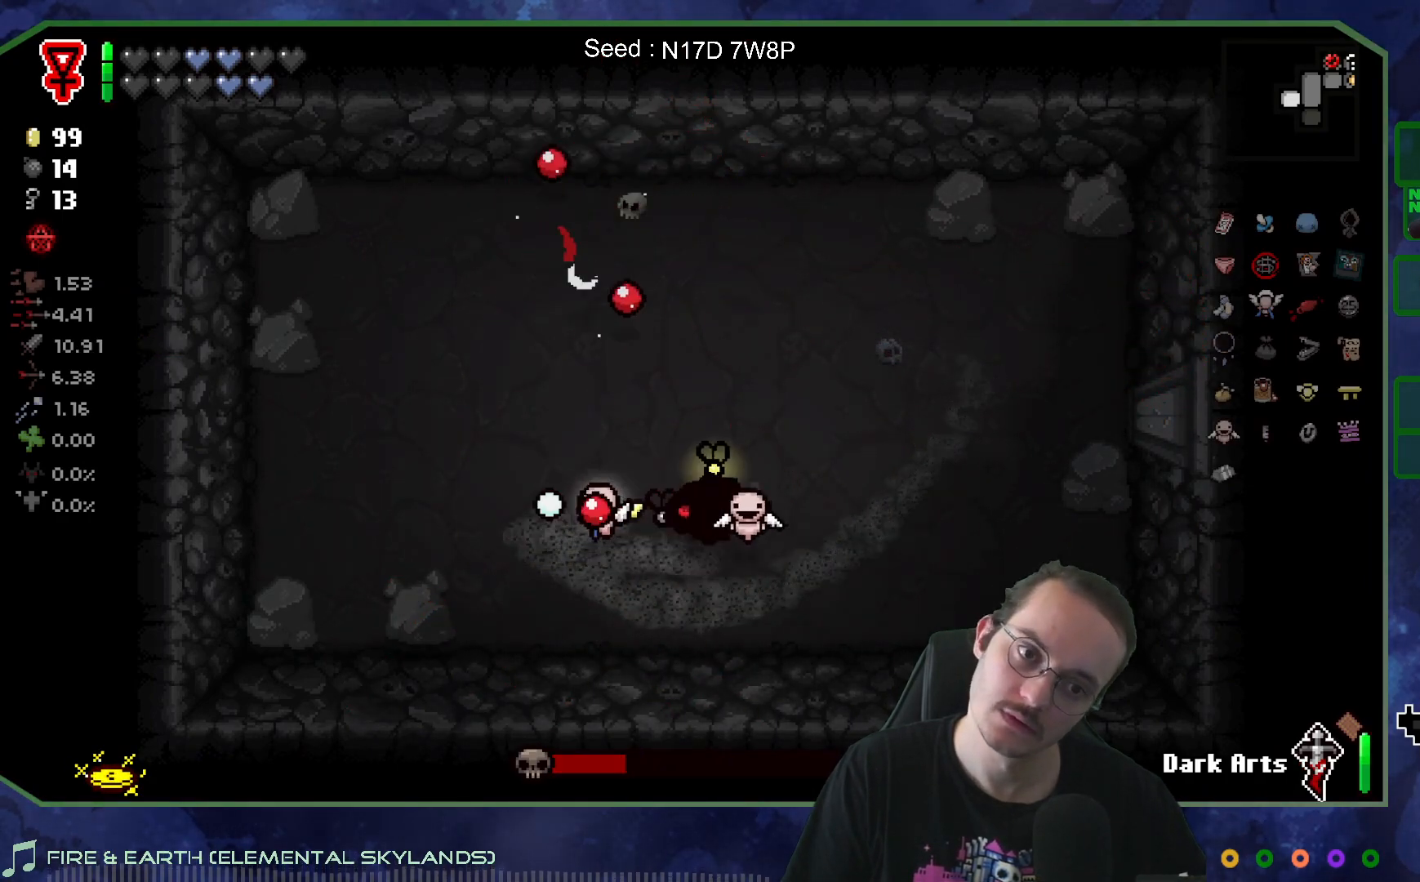
{"buttons": [], "left_stick": "down-right", "right_stick": "left", "events": [[33, "right_stick", "left"], [117, "left_stick", "right"], [367, "left_stick", "down-right"]]}
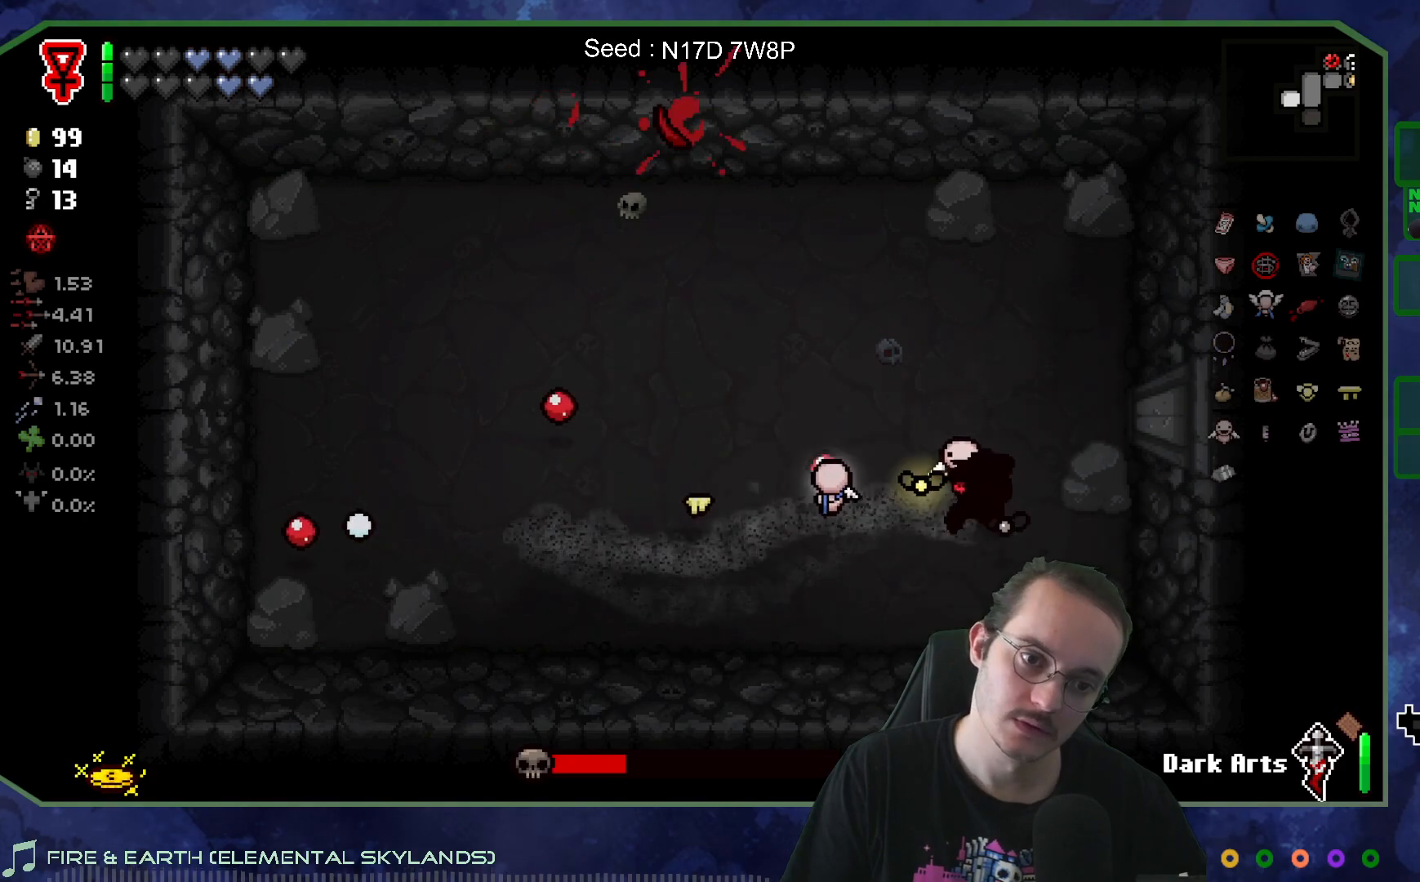
{"buttons": [], "left_stick": "down-left", "right_stick": "center", "events": [[17, "left_stick", "center"], [67, "left_stick", "left"], [183, "left_stick", "up-left"], [217, "right_stick", "center"], [350, "left_stick", "left"], [450, "left_stick", "down-left"]]}
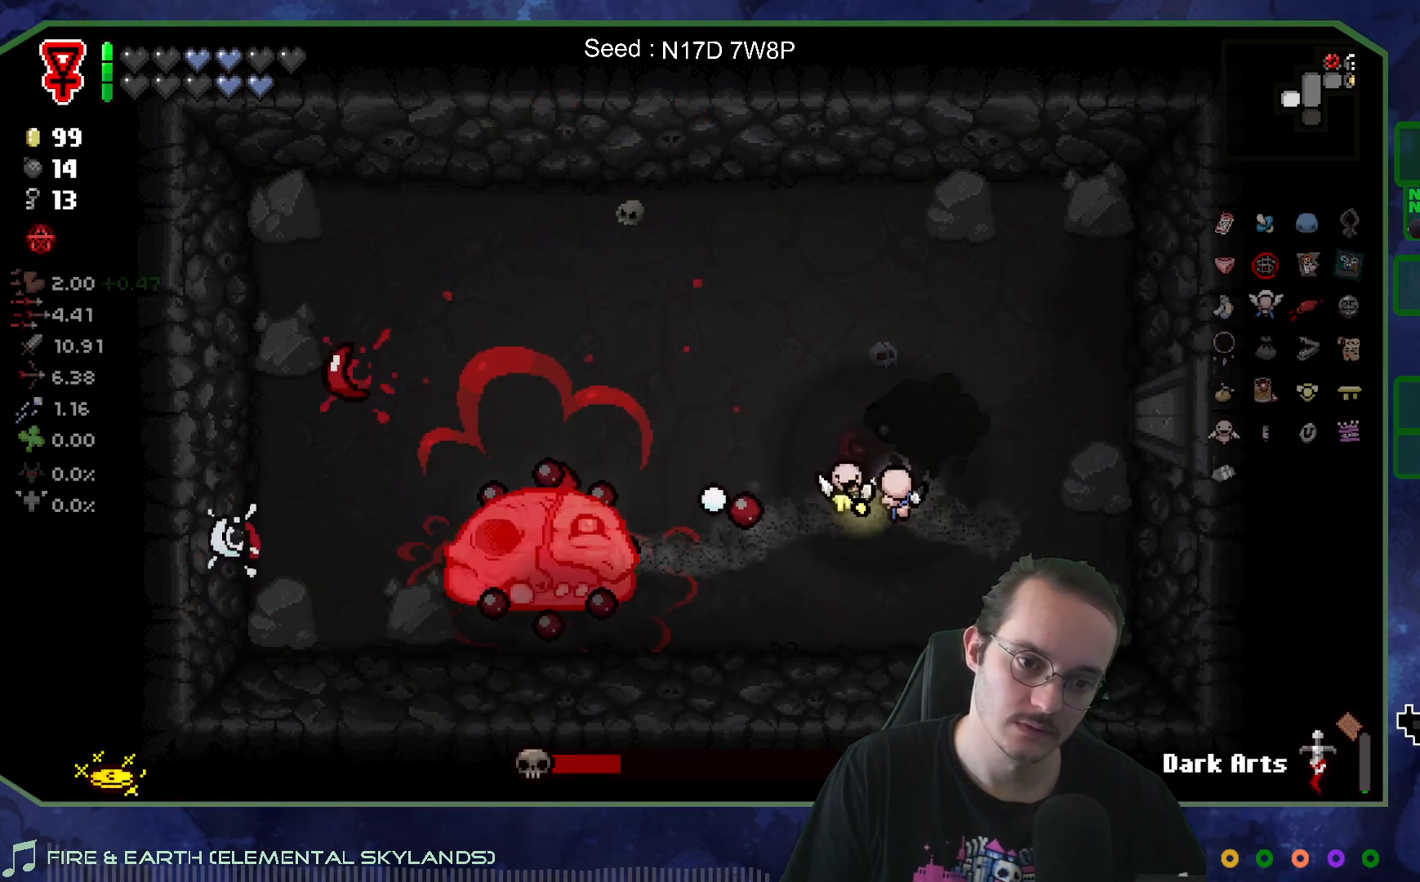
{"buttons": [], "left_stick": "right", "right_stick": "center", "events": [[350, "left_stick", "up-left"], [433, "left_stick", "up-right"], [500, "left_stick", "right"]]}
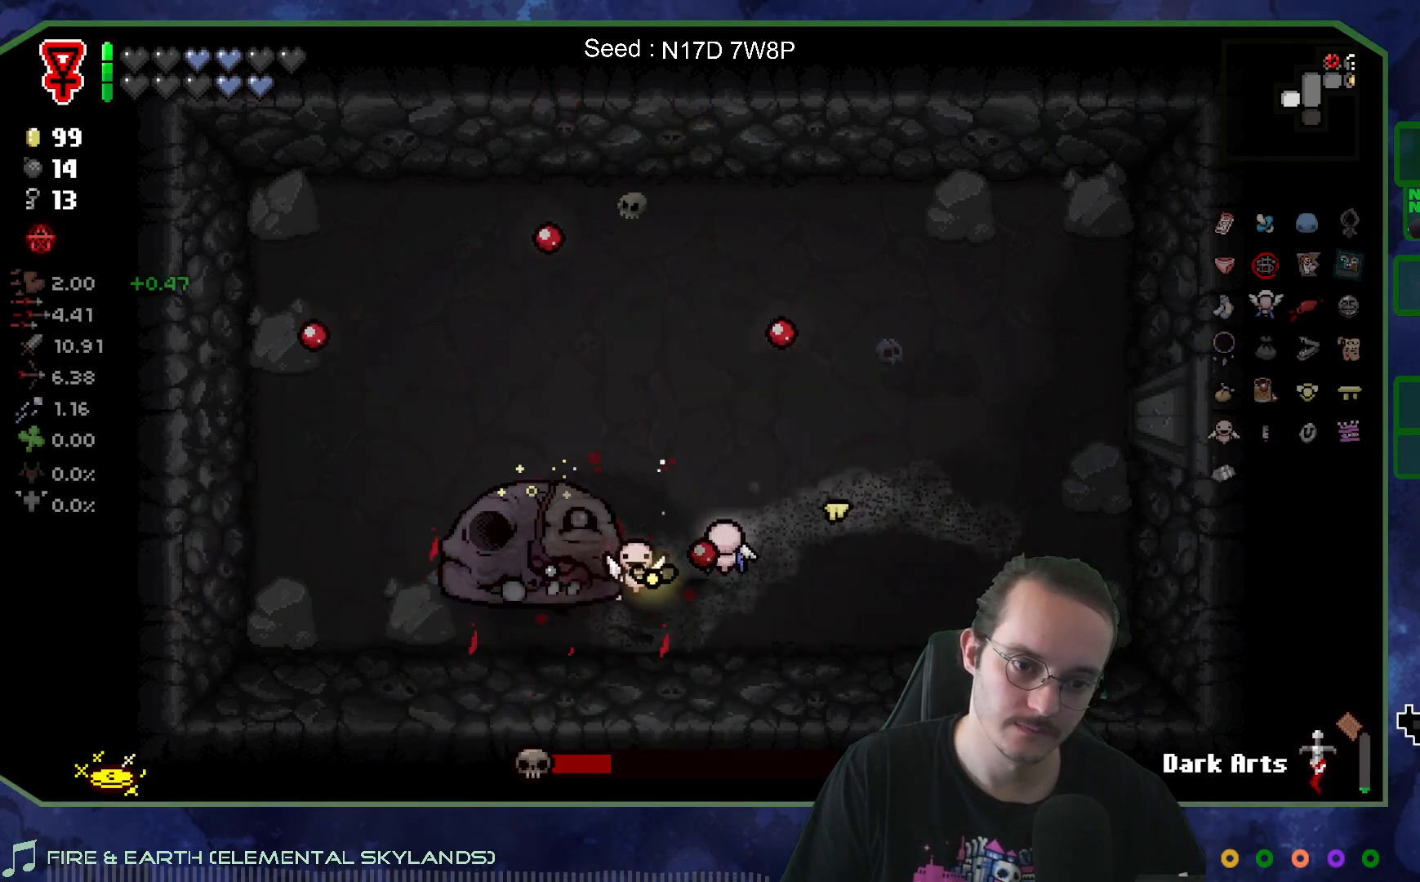
{"buttons": [], "left_stick": "down-left", "right_stick": "left", "events": [[150, "right_stick", "left"], [200, "left_stick", "center"], [450, "left_stick", "down-left"]]}
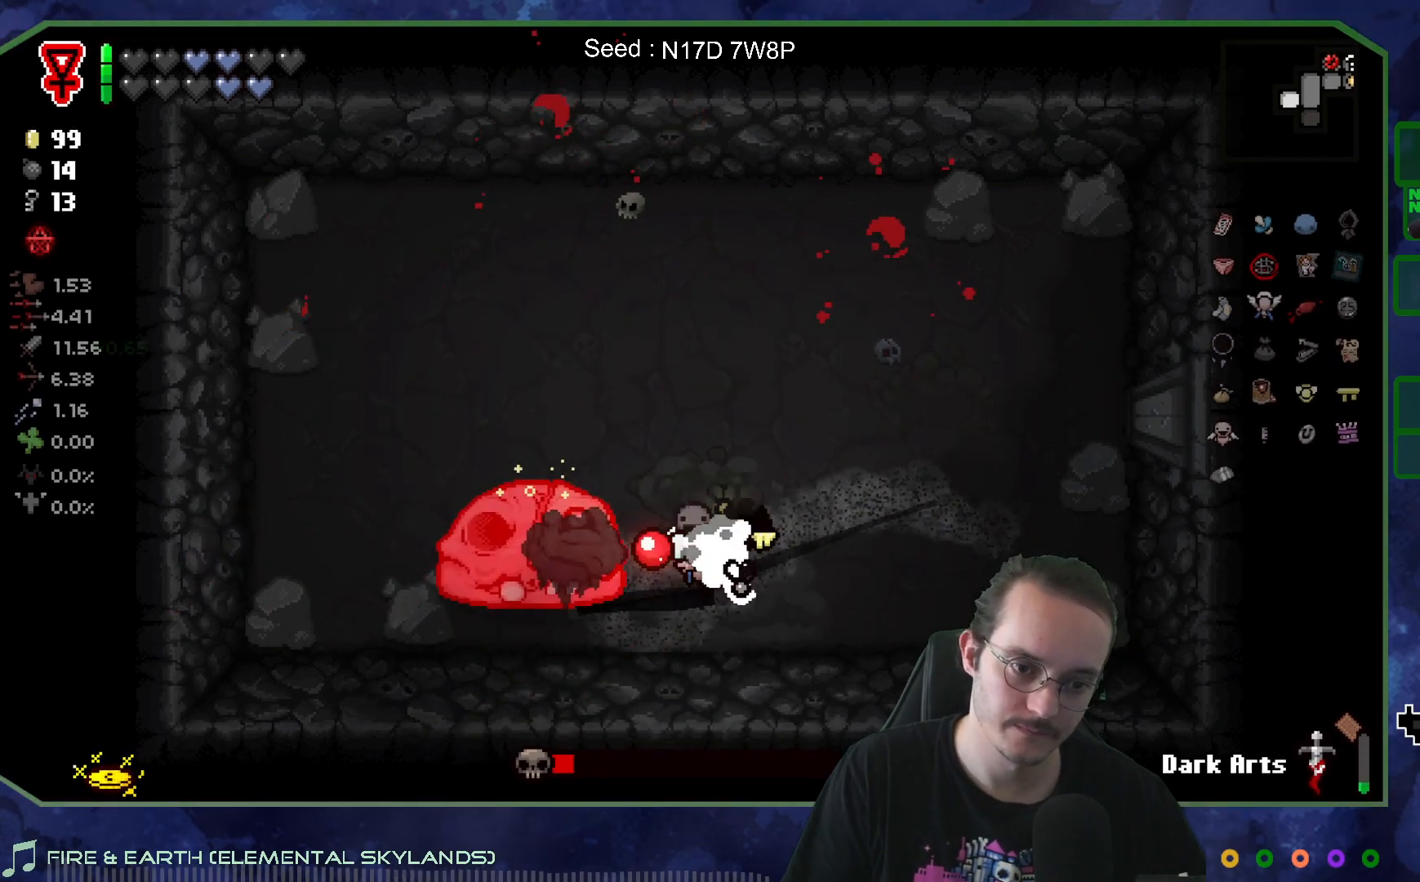
{"buttons": [], "left_stick": "up-right", "right_stick": "left", "events": [[33, "left_stick", "center"], [250, "left_stick", "right"], [467, "left_stick", "up-right"]]}
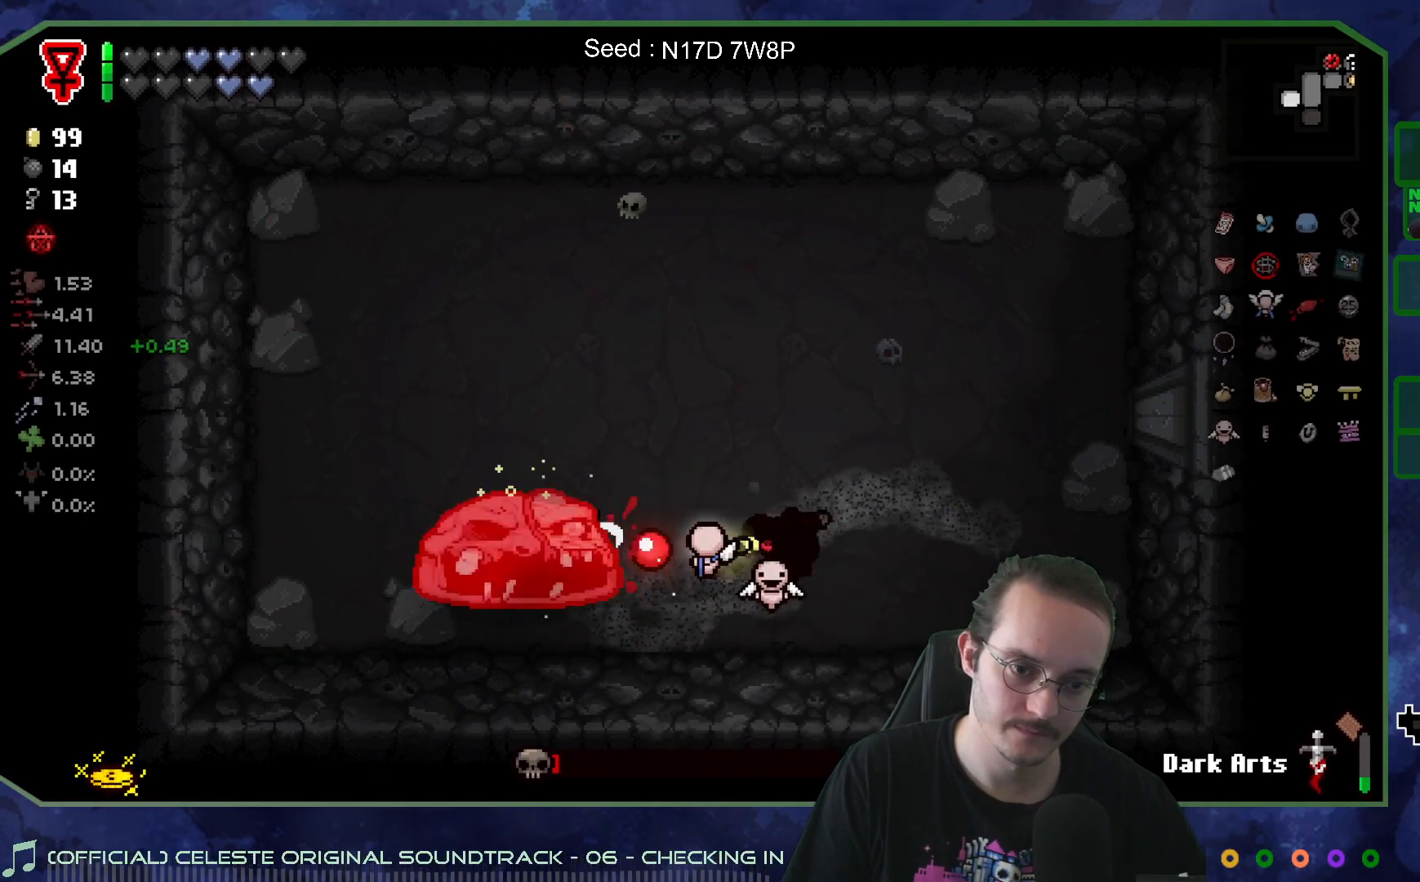
{"buttons": [], "left_stick": "center", "right_stick": "center", "events": [[50, "left_stick", "up"], [233, "right_stick", "center"], [333, "left_stick", "up-left"], [500, "left_stick", "center"]]}
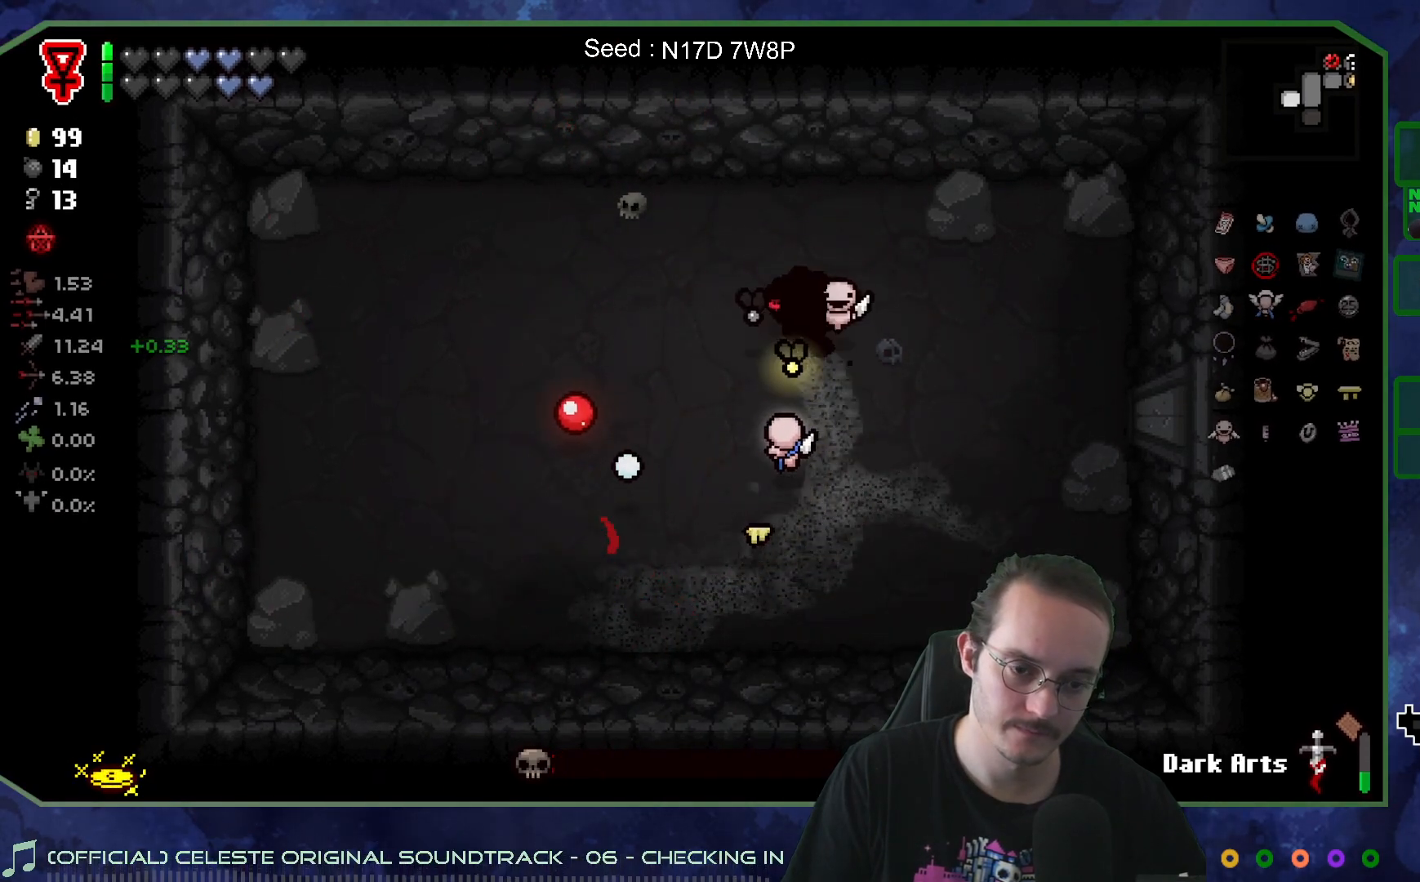
{"buttons": [], "left_stick": "up-left", "right_stick": "down", "events": [[200, "left_stick", "up-left"], [467, "right_stick", "down"]]}
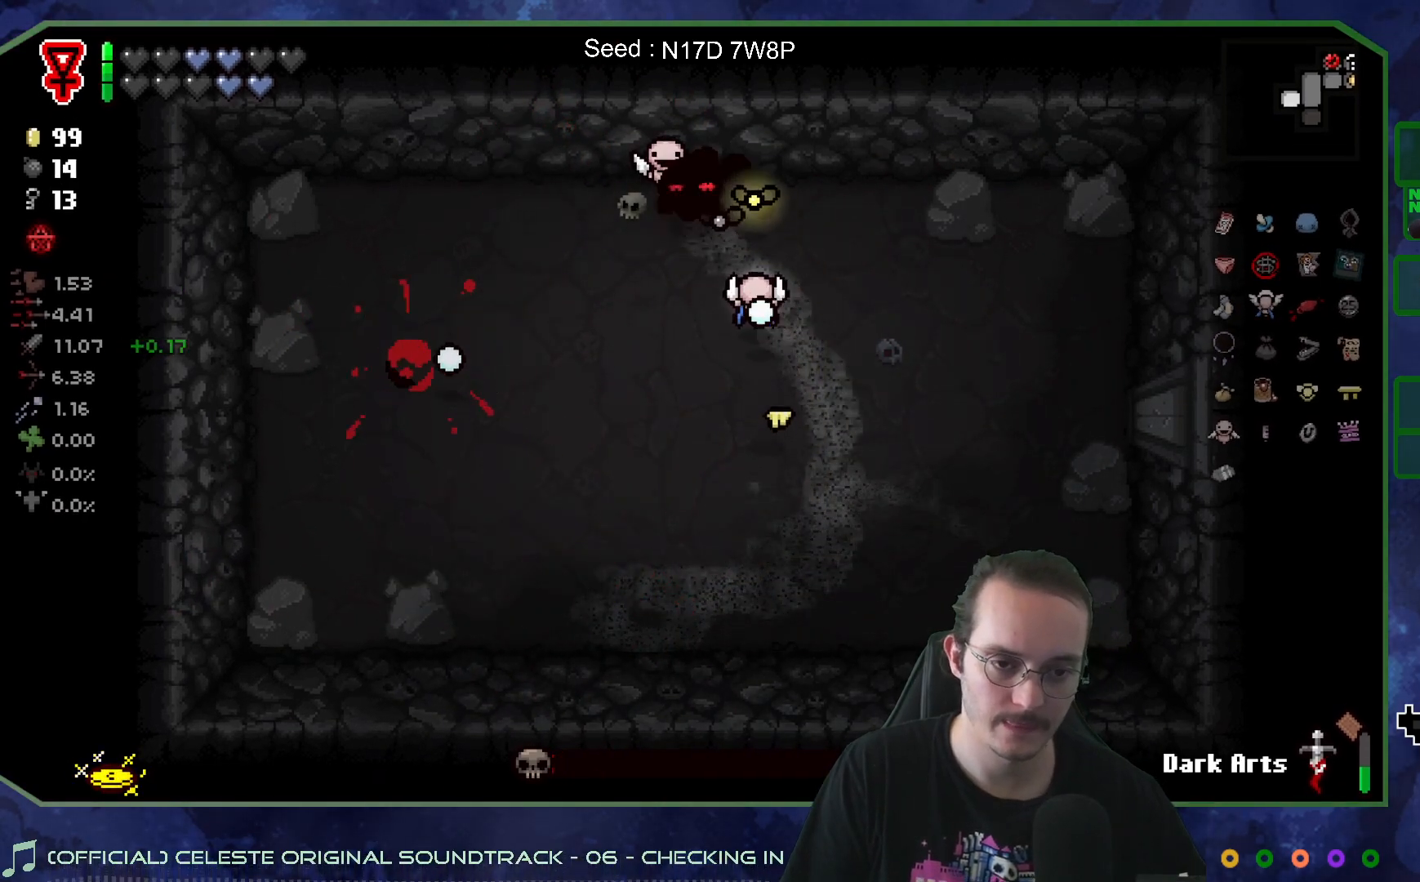
{"buttons": [], "left_stick": "right", "right_stick": "down", "events": [[117, "left_stick", "left"], [117, "right_stick", "down-right"], [350, "left_stick", "up"], [400, "right_stick", "down"], [450, "left_stick", "right"]]}
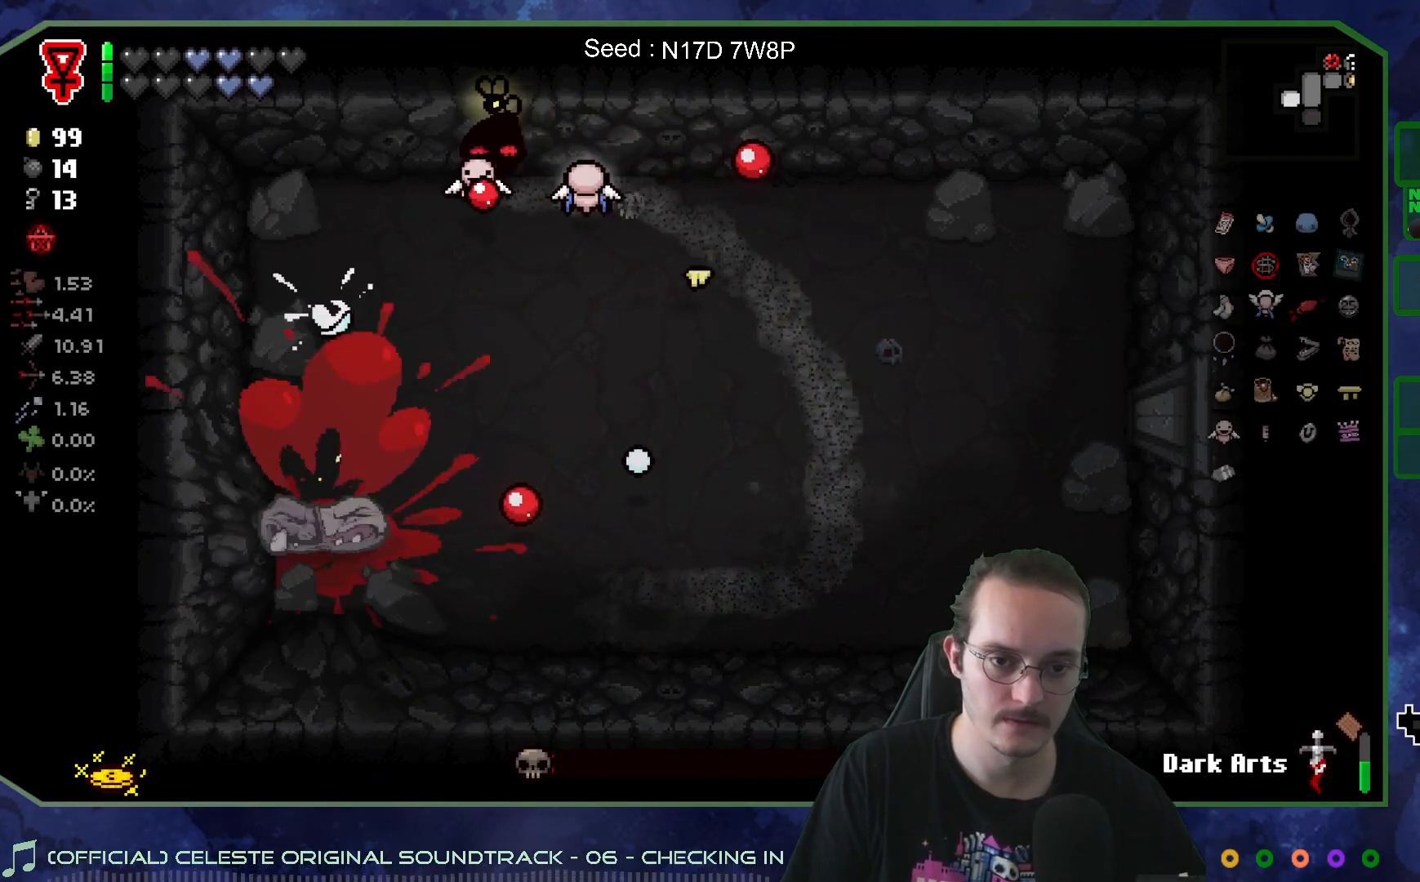
{"buttons": [], "left_stick": "down", "right_stick": "center", "events": [[150, "right_stick", "down-left"], [450, "right_stick", "center"], [500, "left_stick", "down"]]}
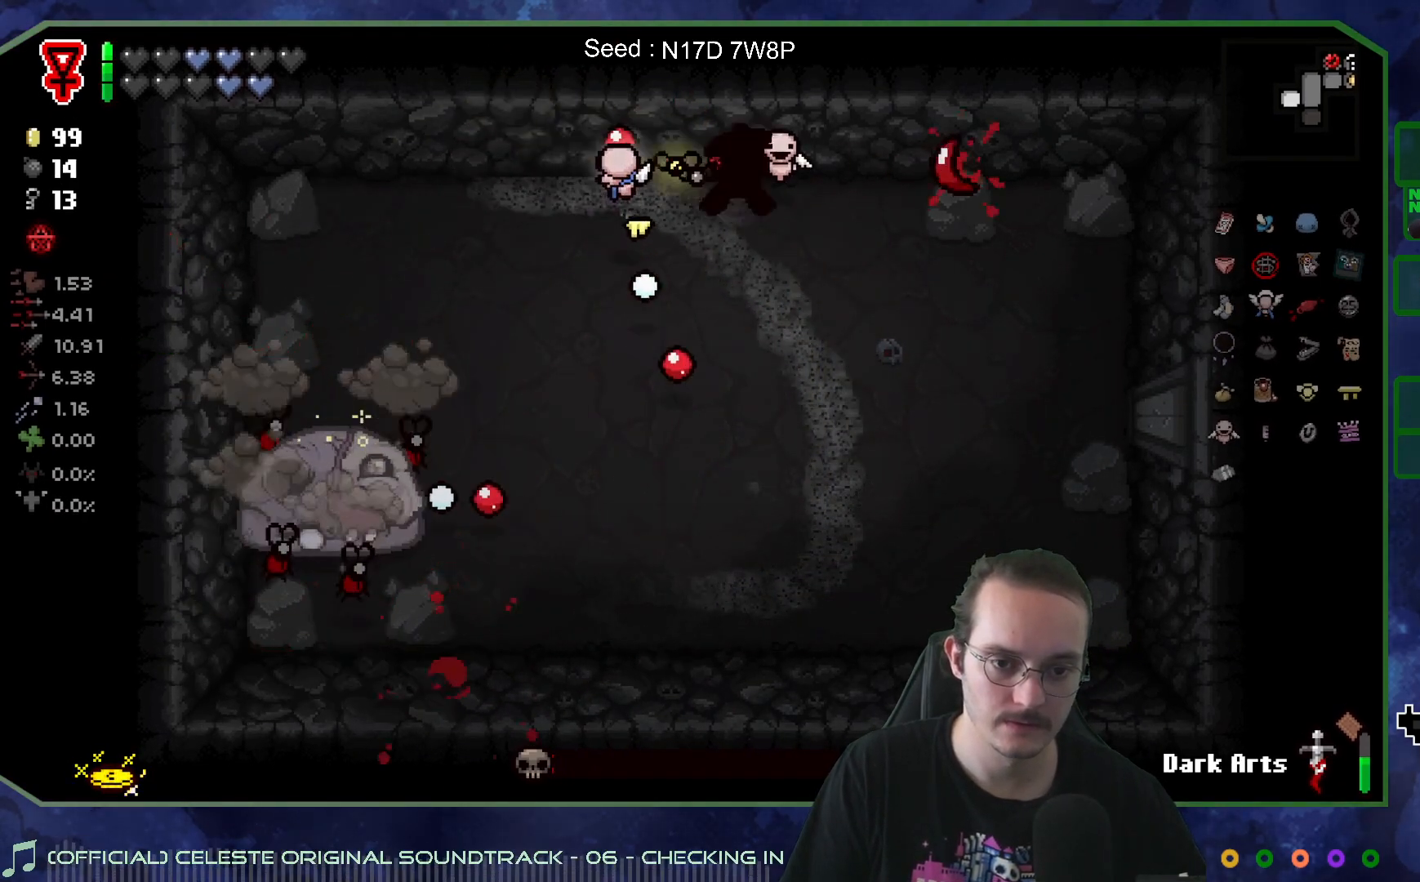
{"buttons": [], "left_stick": "up-right", "right_stick": "left", "events": [[117, "left_stick", "down-left"], [117, "right_stick", "left"], [317, "left_stick", "down-right"], [467, "left_stick", "up-right"]]}
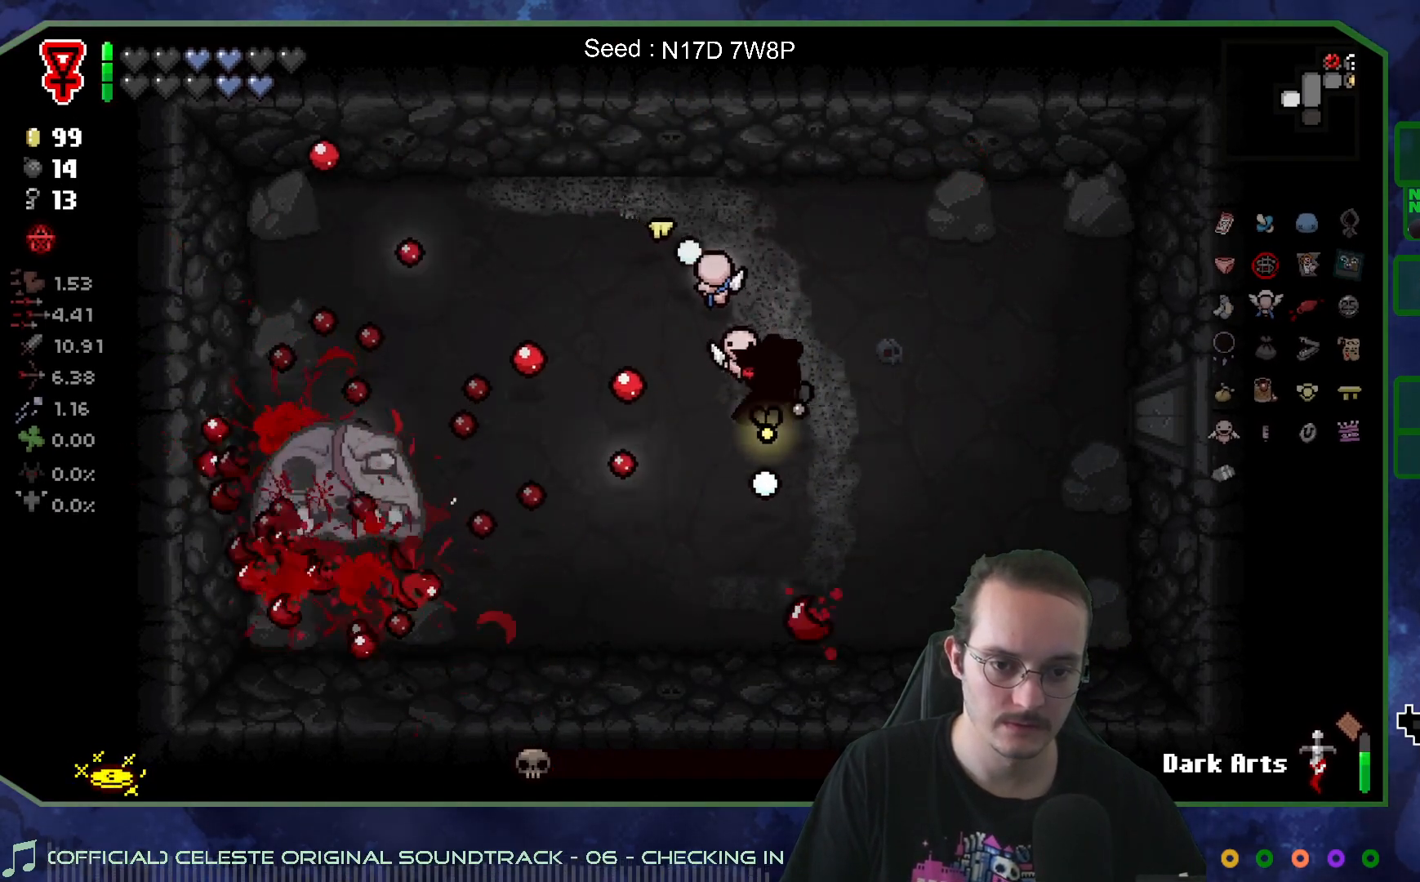
{"buttons": [], "left_stick": "up-right", "right_stick": "center", "events": [[83, "left_stick", "up"], [267, "left_stick", "up-right"], [450, "right_stick", "center"]]}
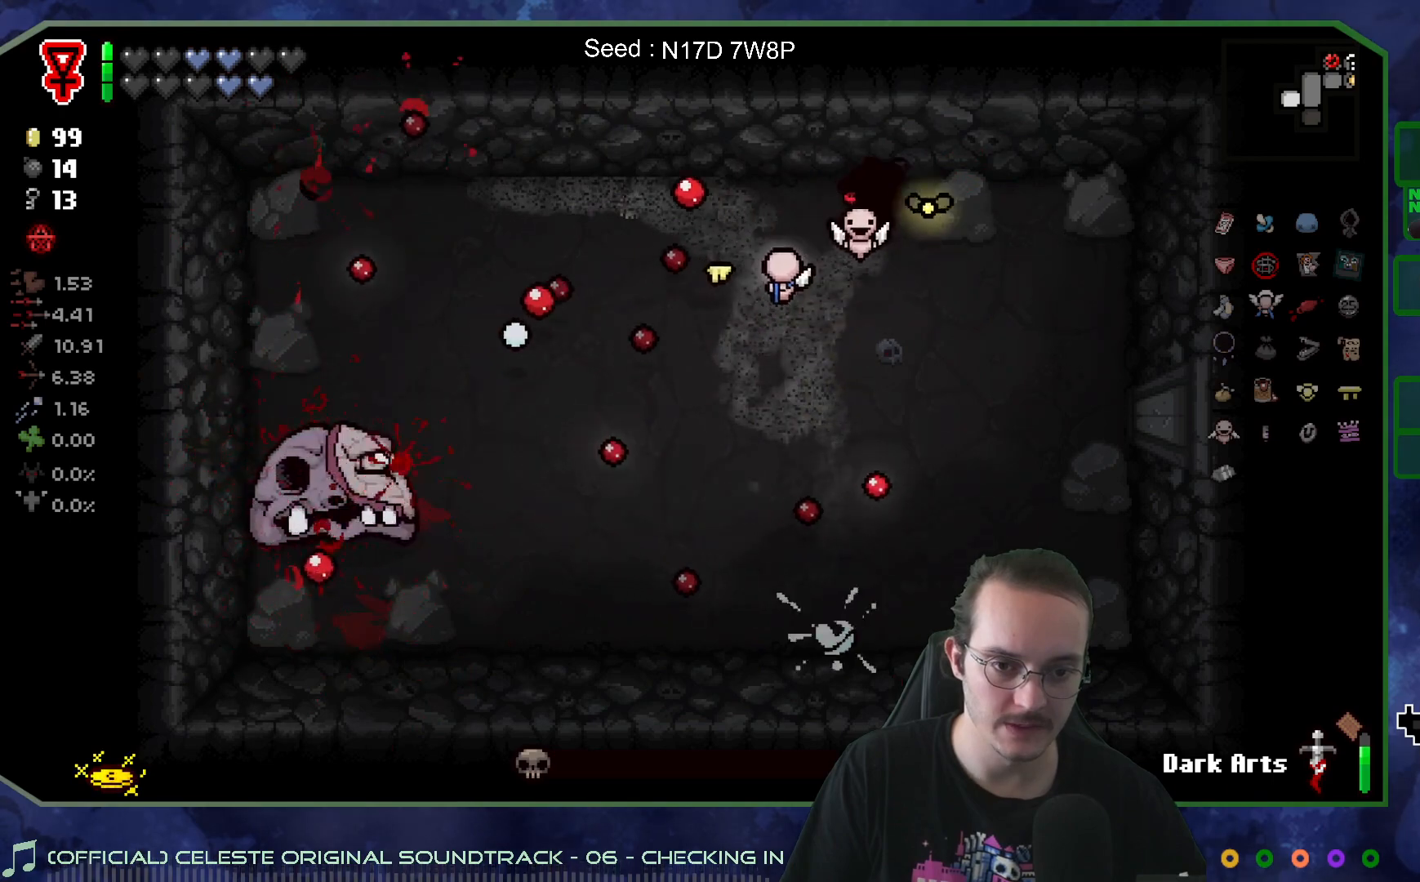
{"buttons": [], "left_stick": "center", "right_stick": "center", "events": [[417, "left_stick", "center"]]}
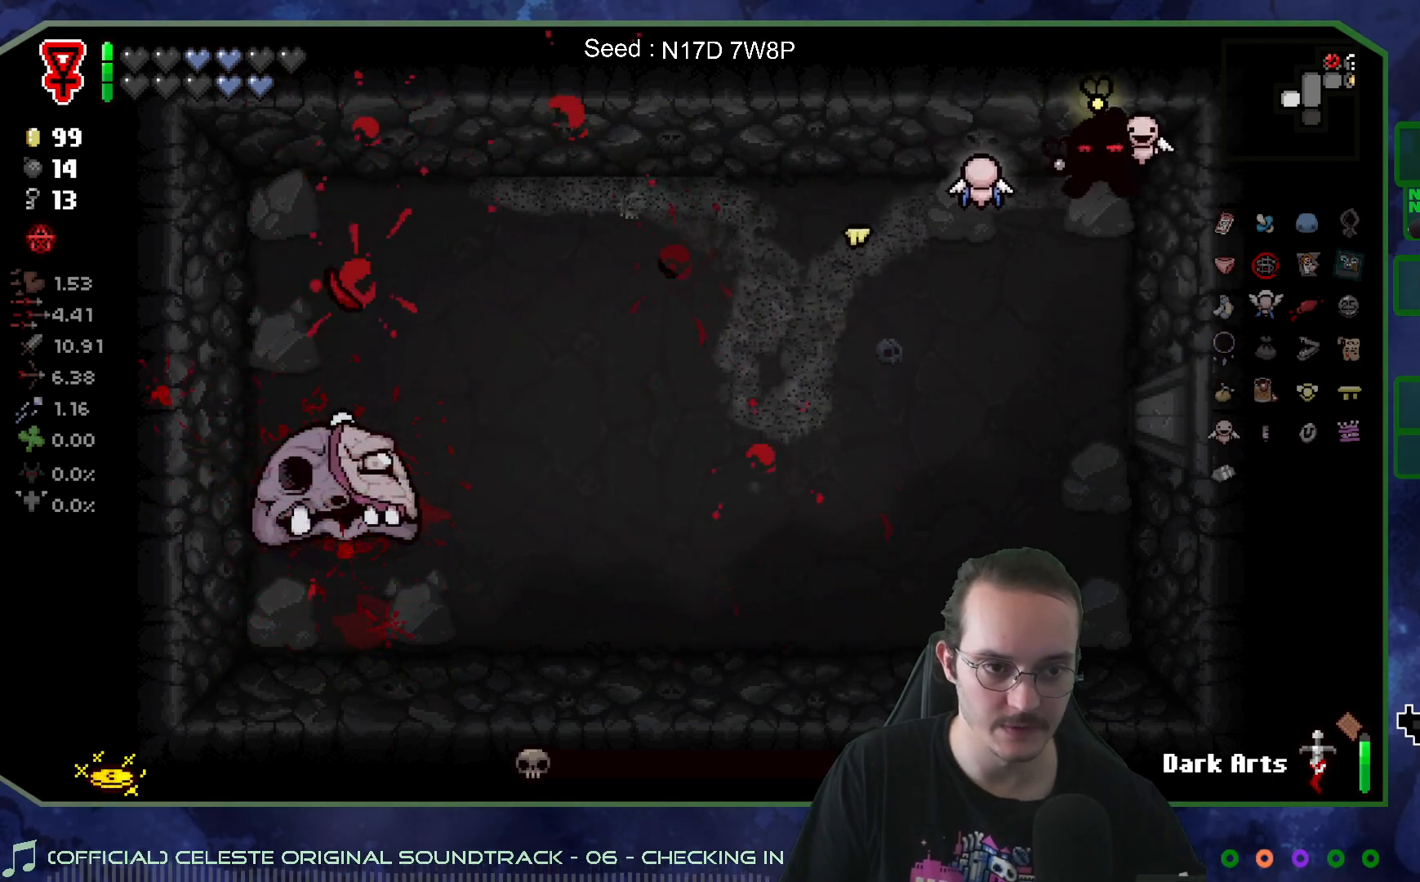
{"buttons": [], "left_stick": "center", "right_stick": "center", "events": []}
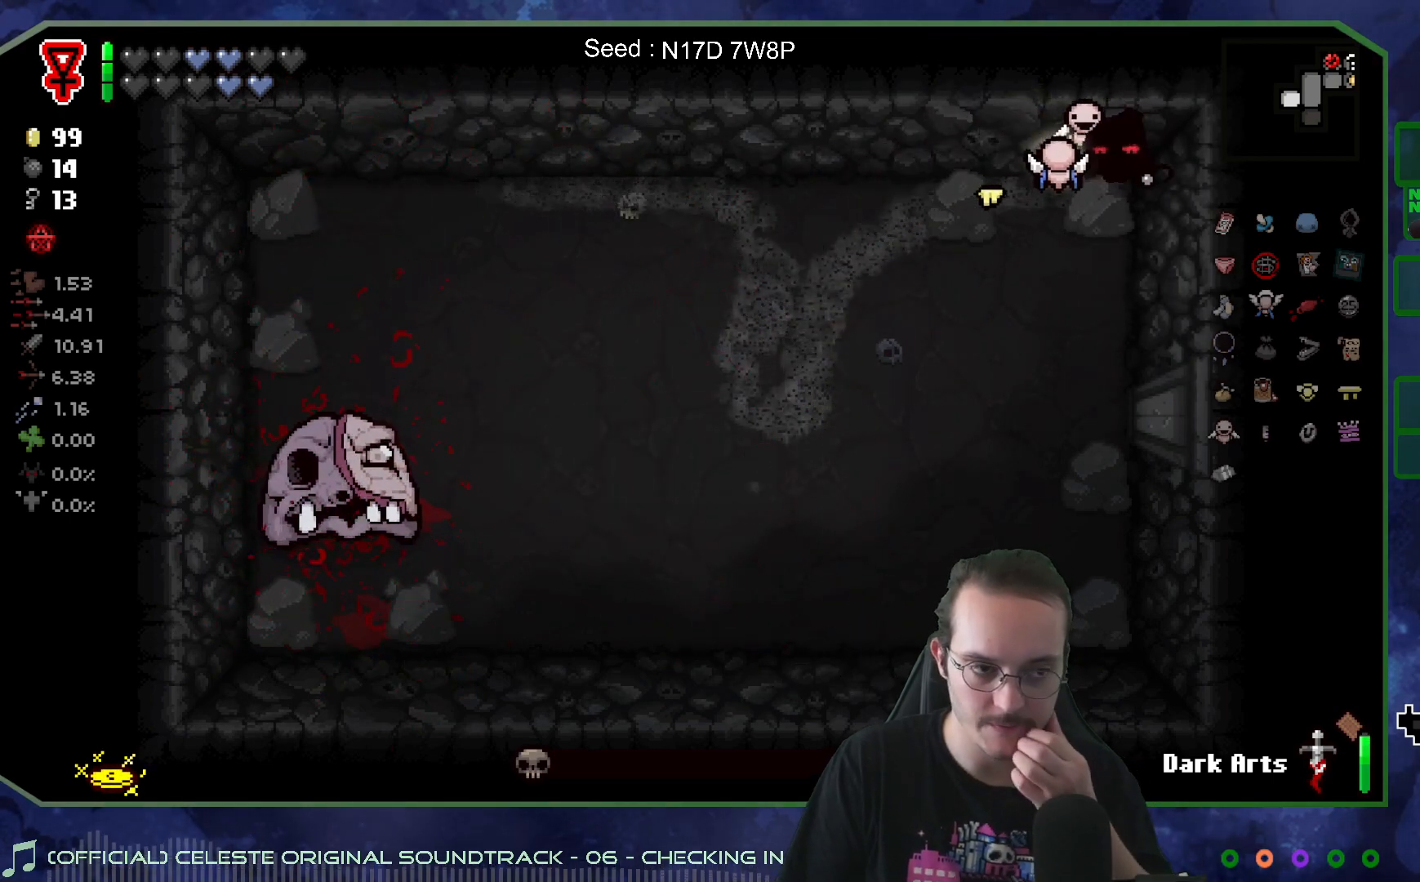
{"buttons": [], "left_stick": "center", "right_stick": "center", "events": []}
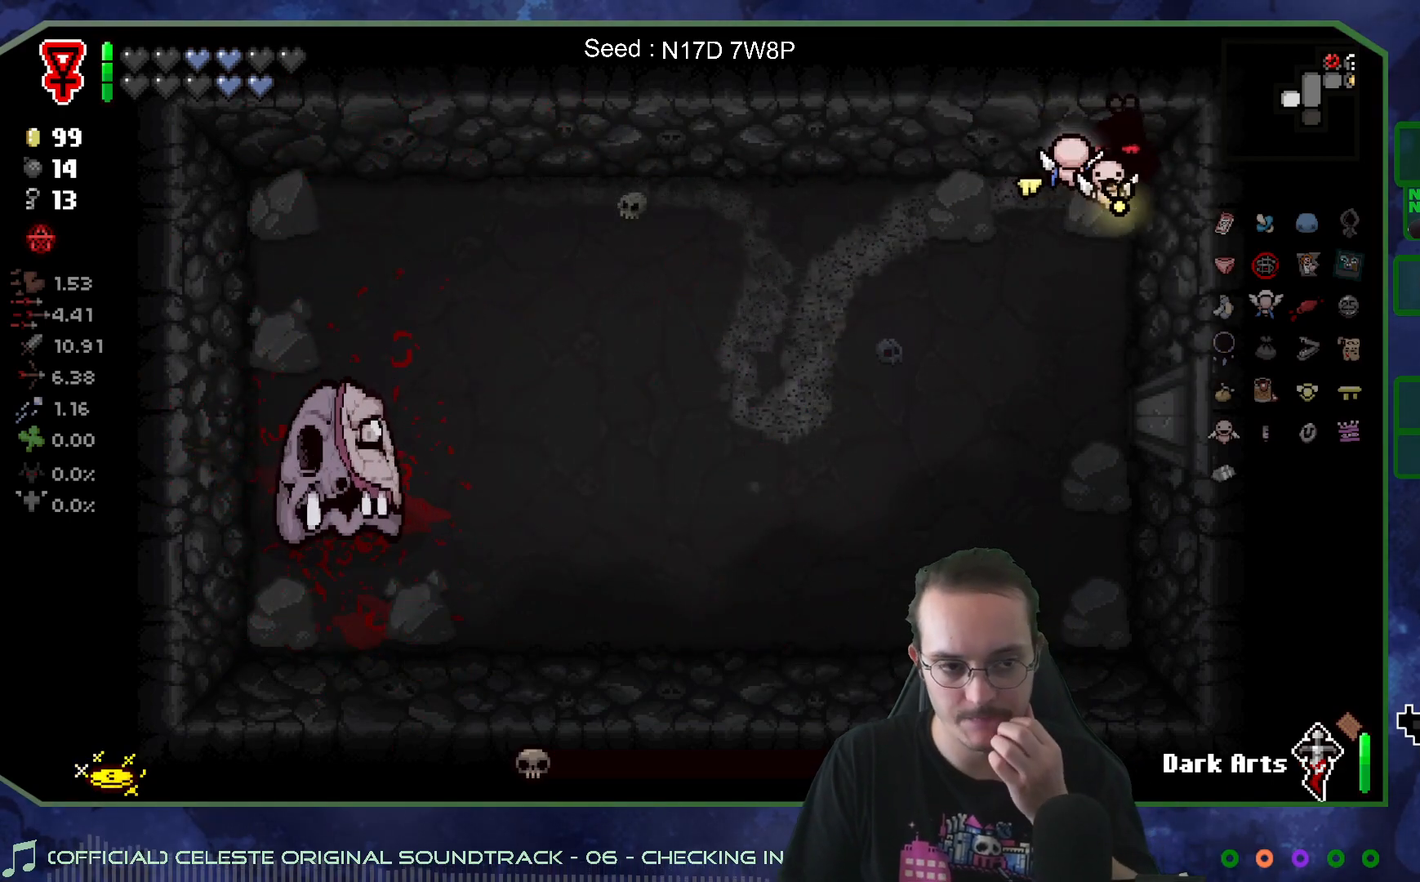
{"buttons": [], "left_stick": "center", "right_stick": "center", "events": []}
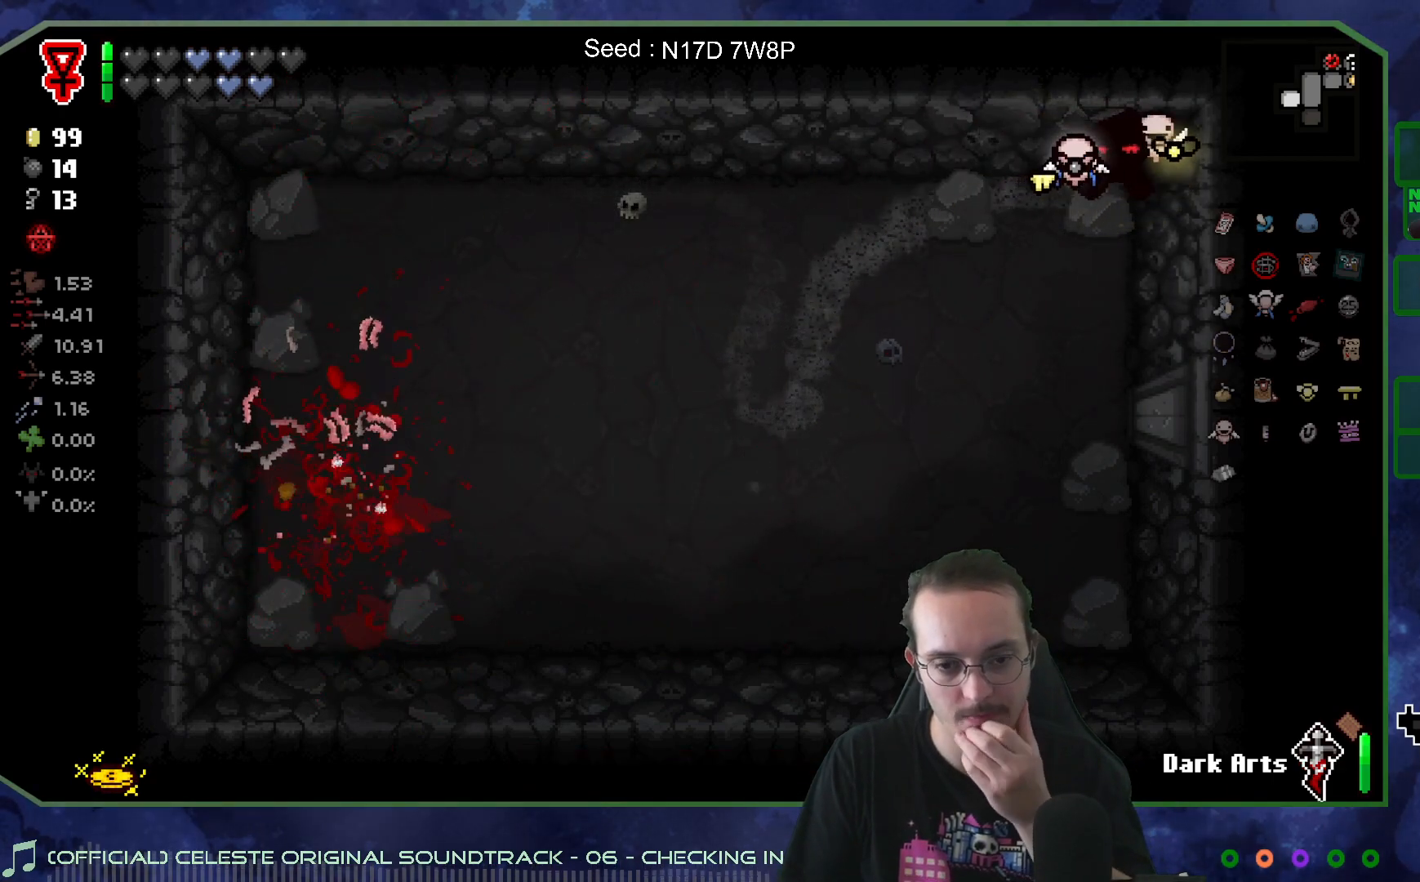
{"buttons": [], "left_stick": "center", "right_stick": "center", "events": []}
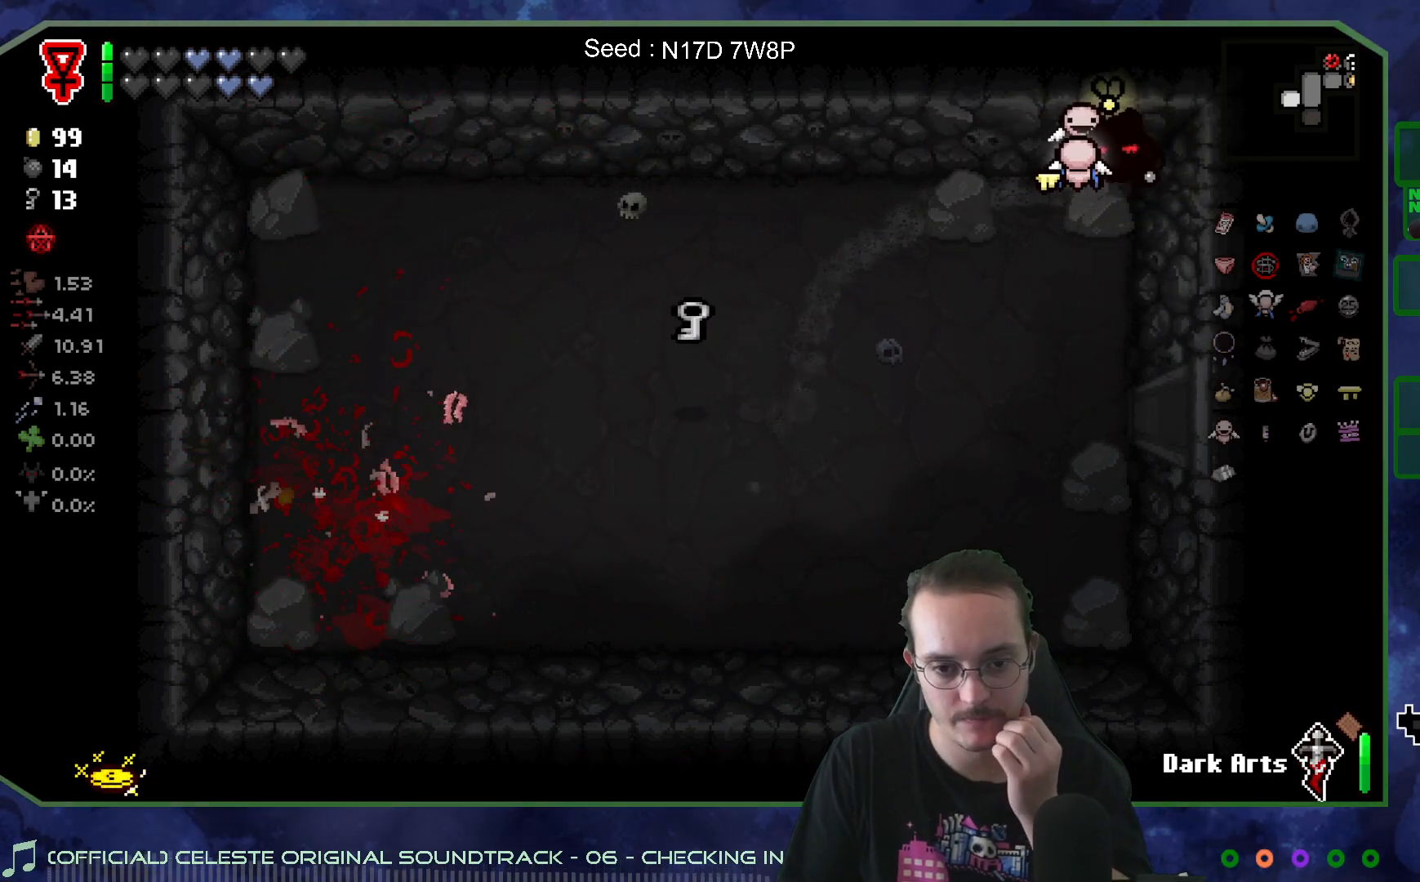
{"buttons": [], "left_stick": "down-left", "right_stick": "center", "events": [[100, "left_stick", "left"], [500, "left_stick", "down-left"]]}
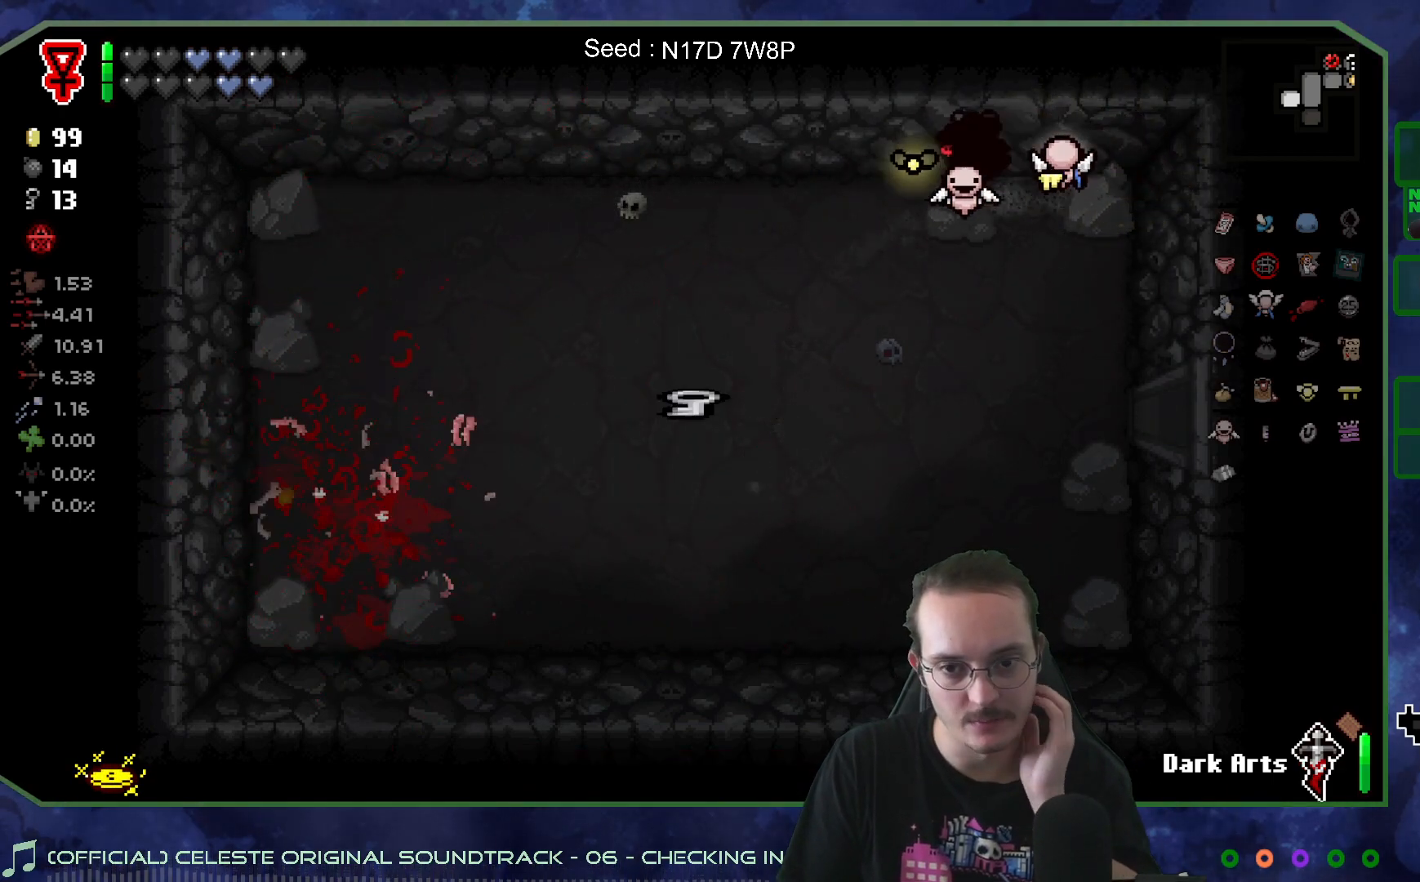
{"buttons": [], "left_stick": "left", "right_stick": "center", "events": [[467, "left_stick", "left"]]}
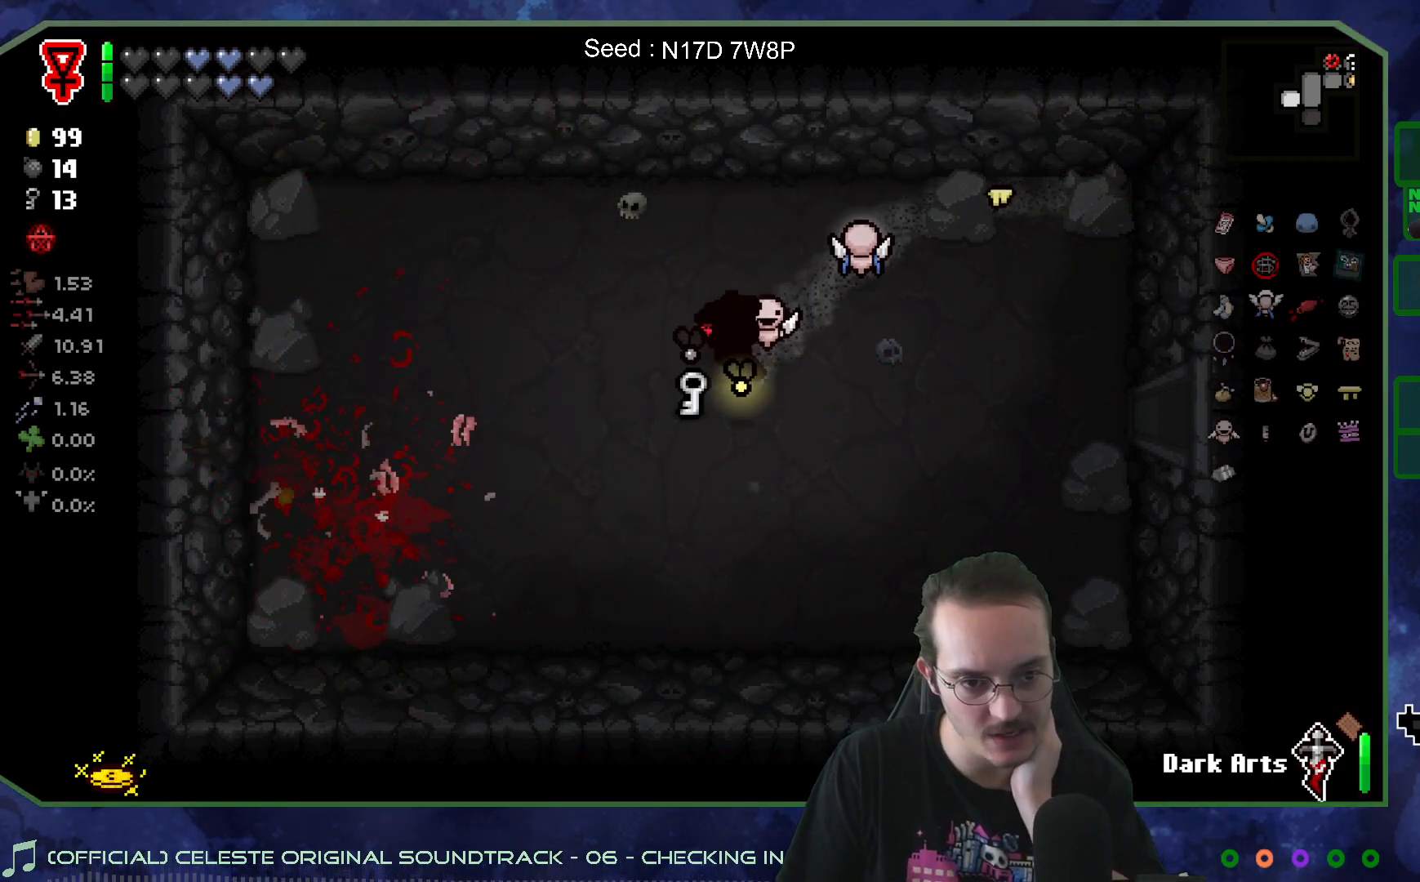
{"buttons": [], "left_stick": "left", "right_stick": "center", "events": []}
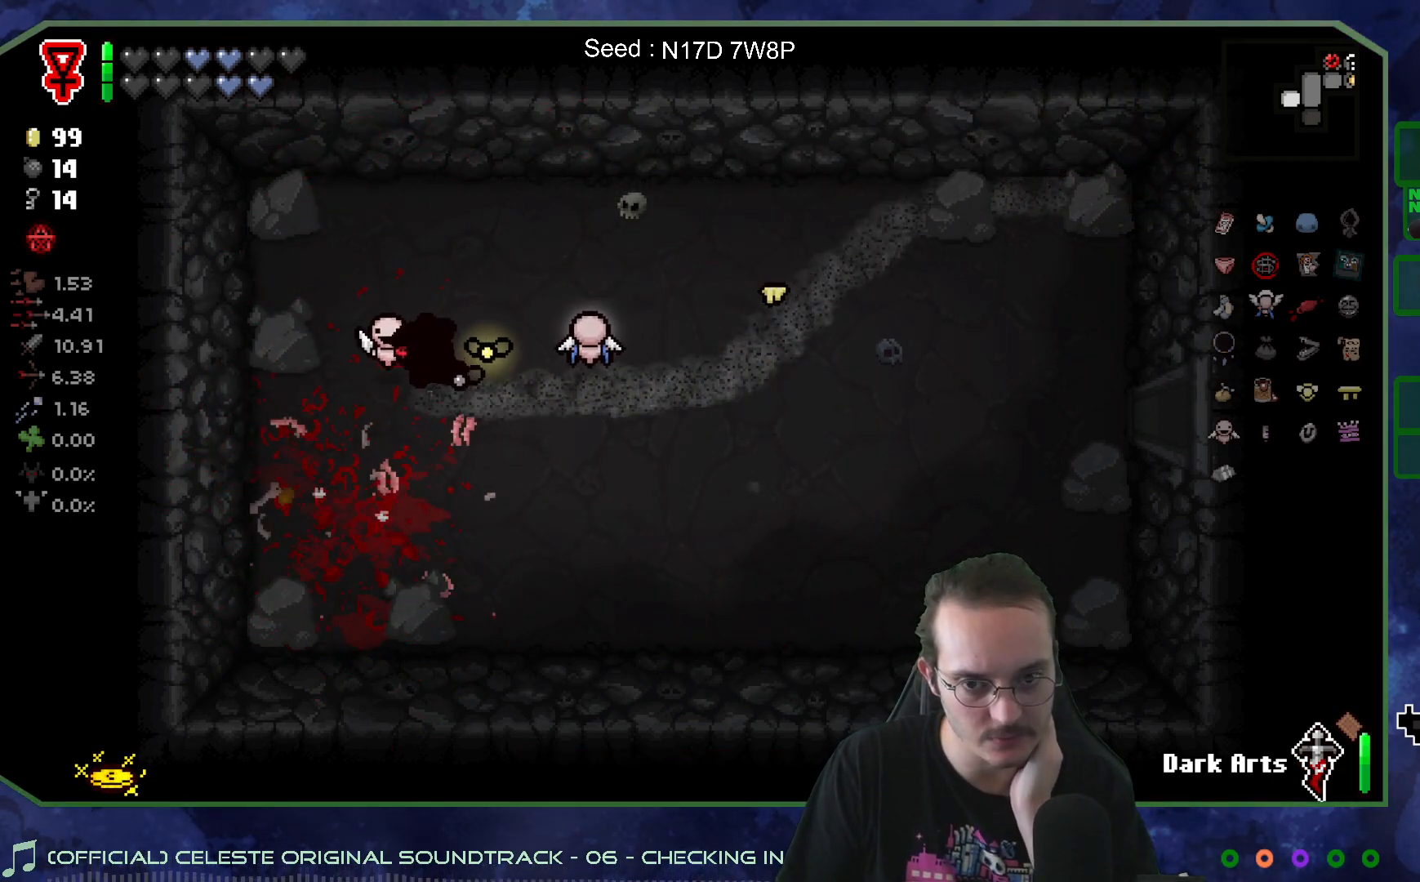
{"buttons": [], "left_stick": "right", "right_stick": "center", "events": [[233, "left_stick", "right"]]}
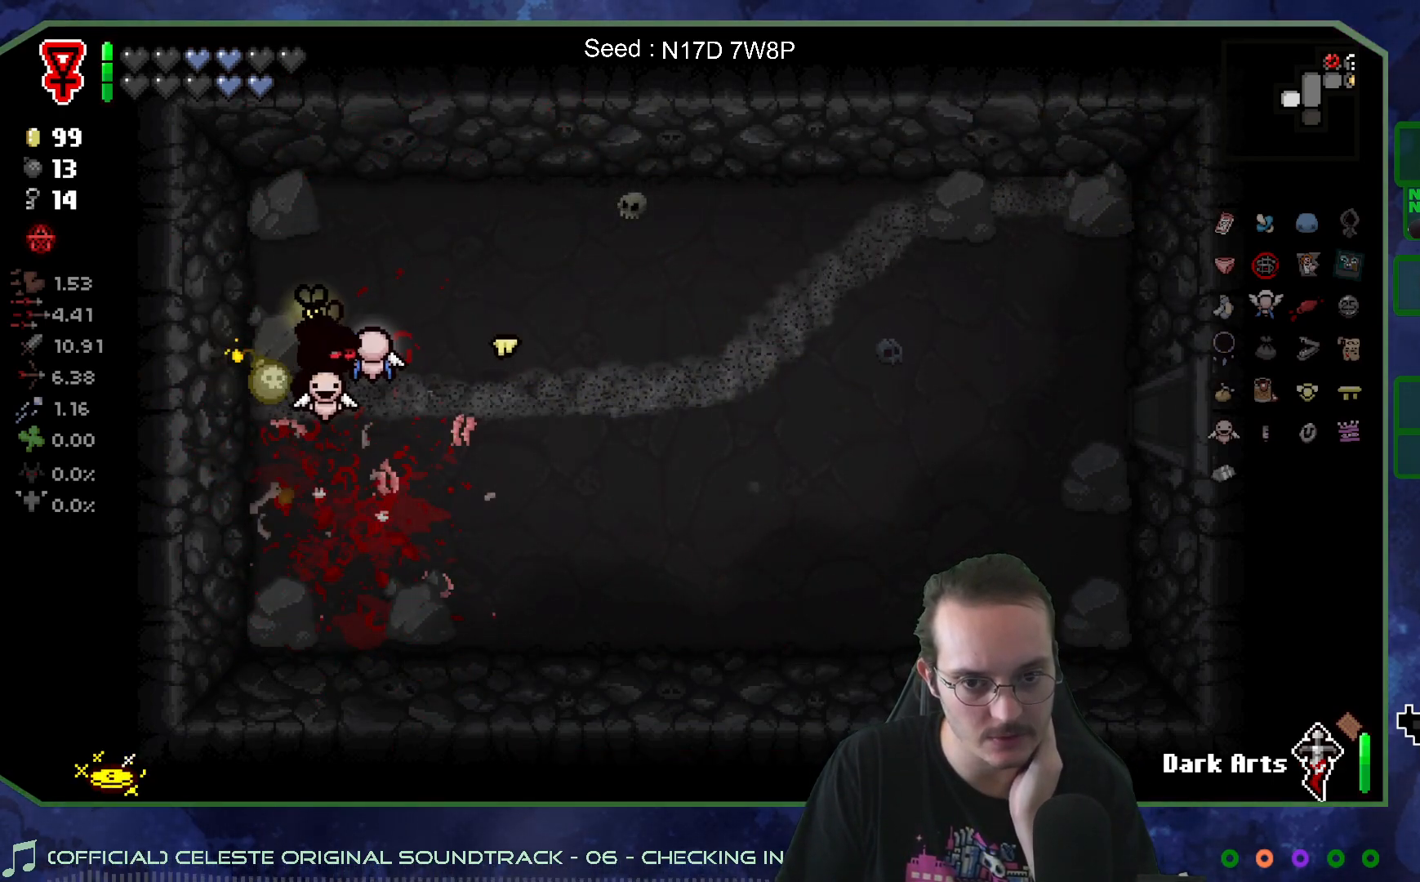
{"buttons": [], "left_stick": "right", "right_stick": "center", "events": []}
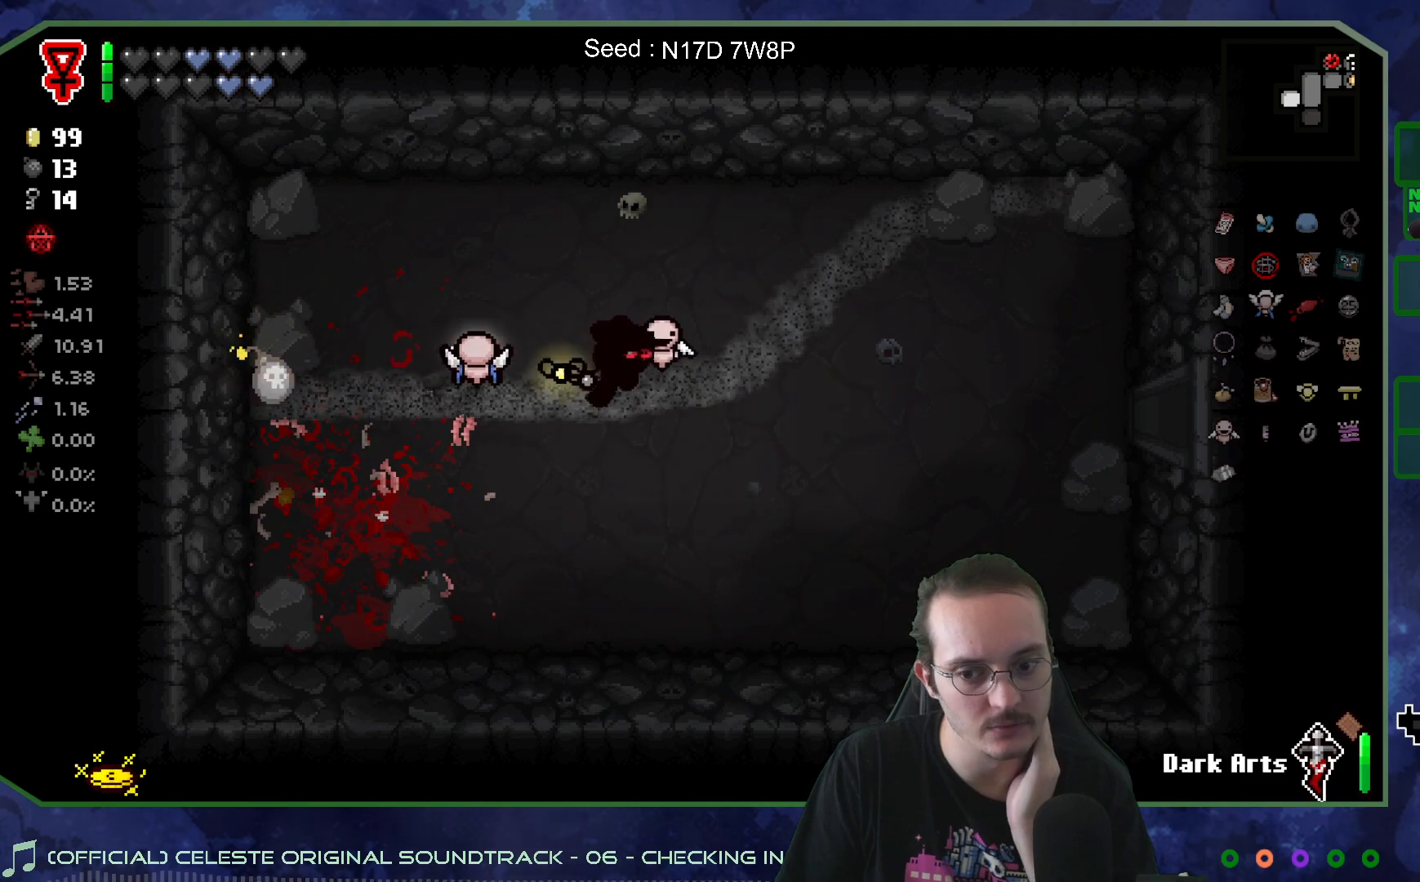
{"buttons": [], "left_stick": "center", "right_stick": "center", "events": [[117, "left_stick", "center"]]}
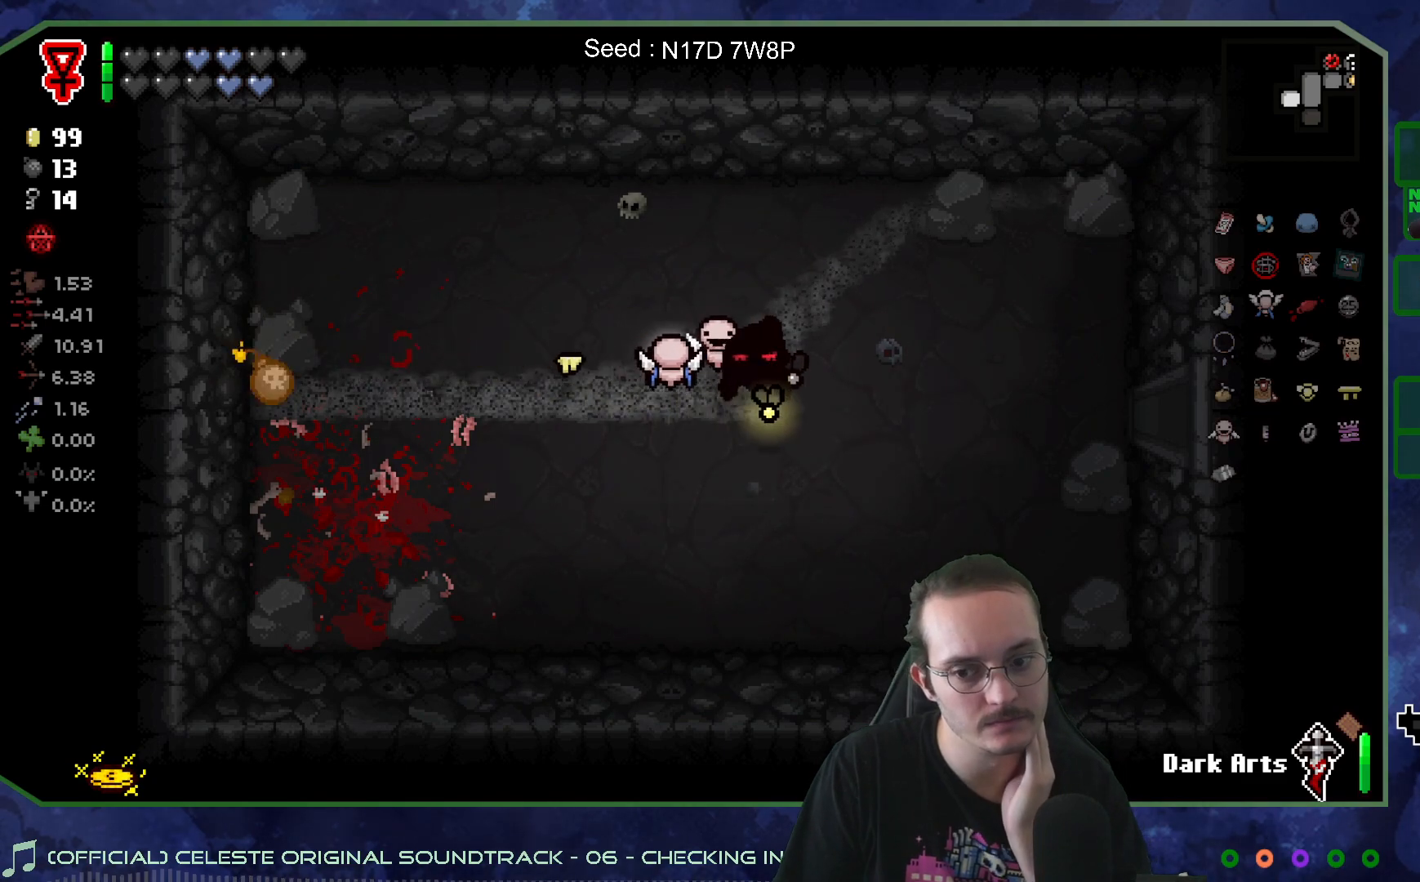
{"buttons": [], "left_stick": "center", "right_stick": "center", "events": []}
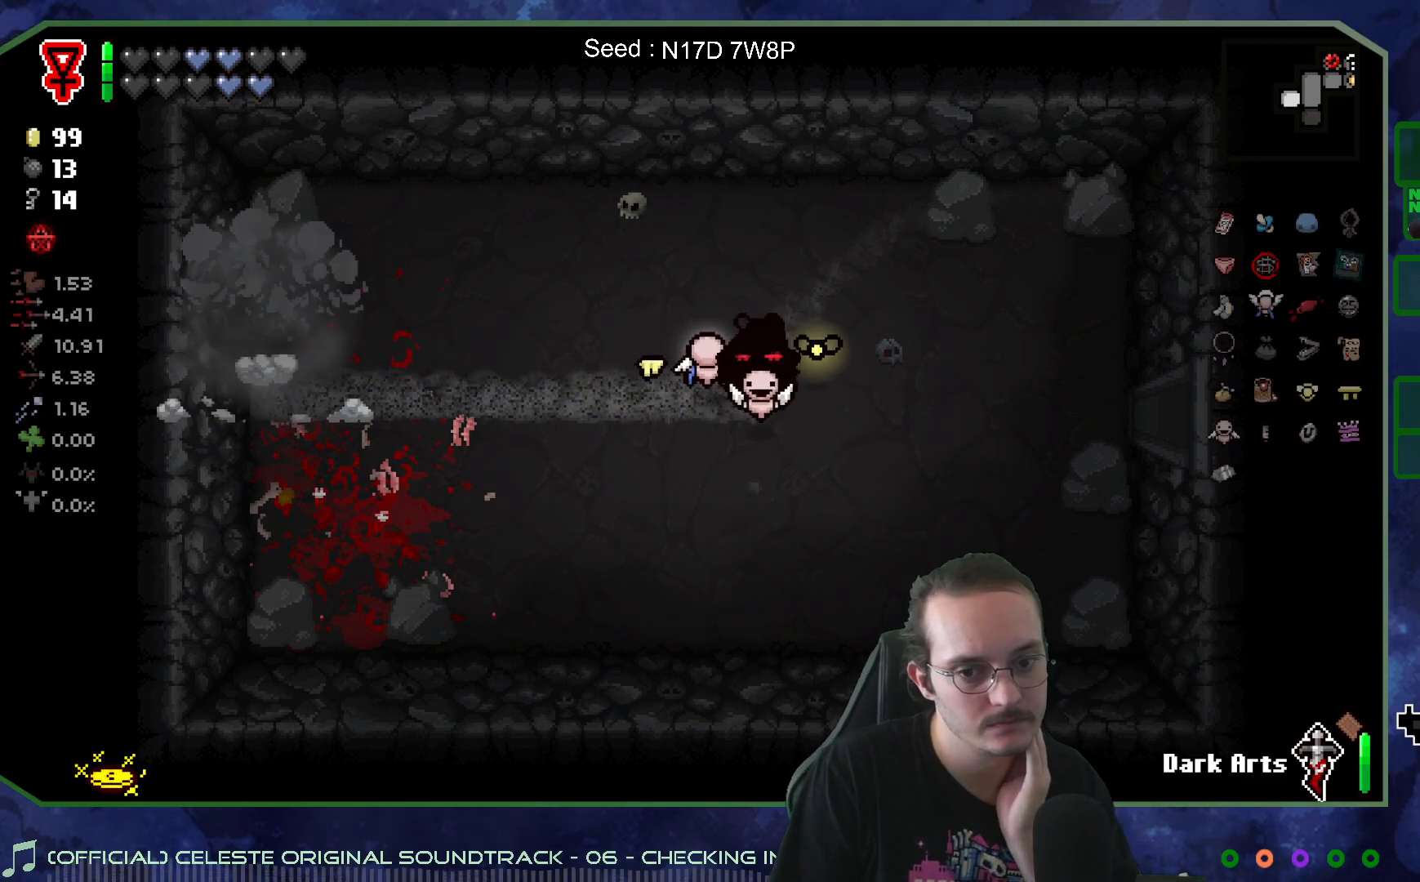
{"buttons": [], "left_stick": "right", "right_stick": "center", "events": [[183, "left_stick", "left"], [317, "left_stick", "down-right"], [417, "left_stick", "right"]]}
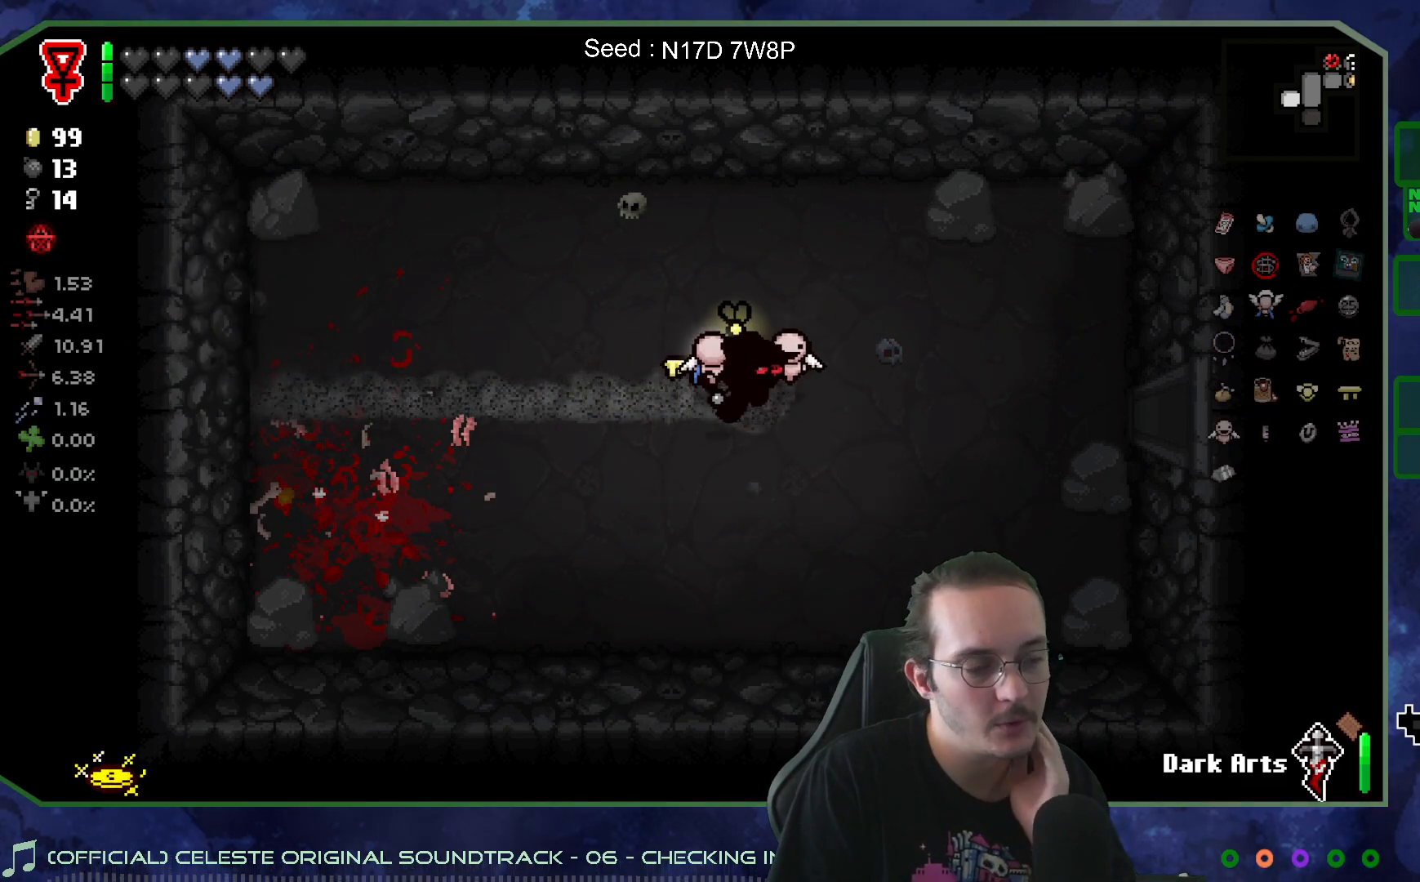
{"buttons": [], "left_stick": "right", "right_stick": "center", "events": []}